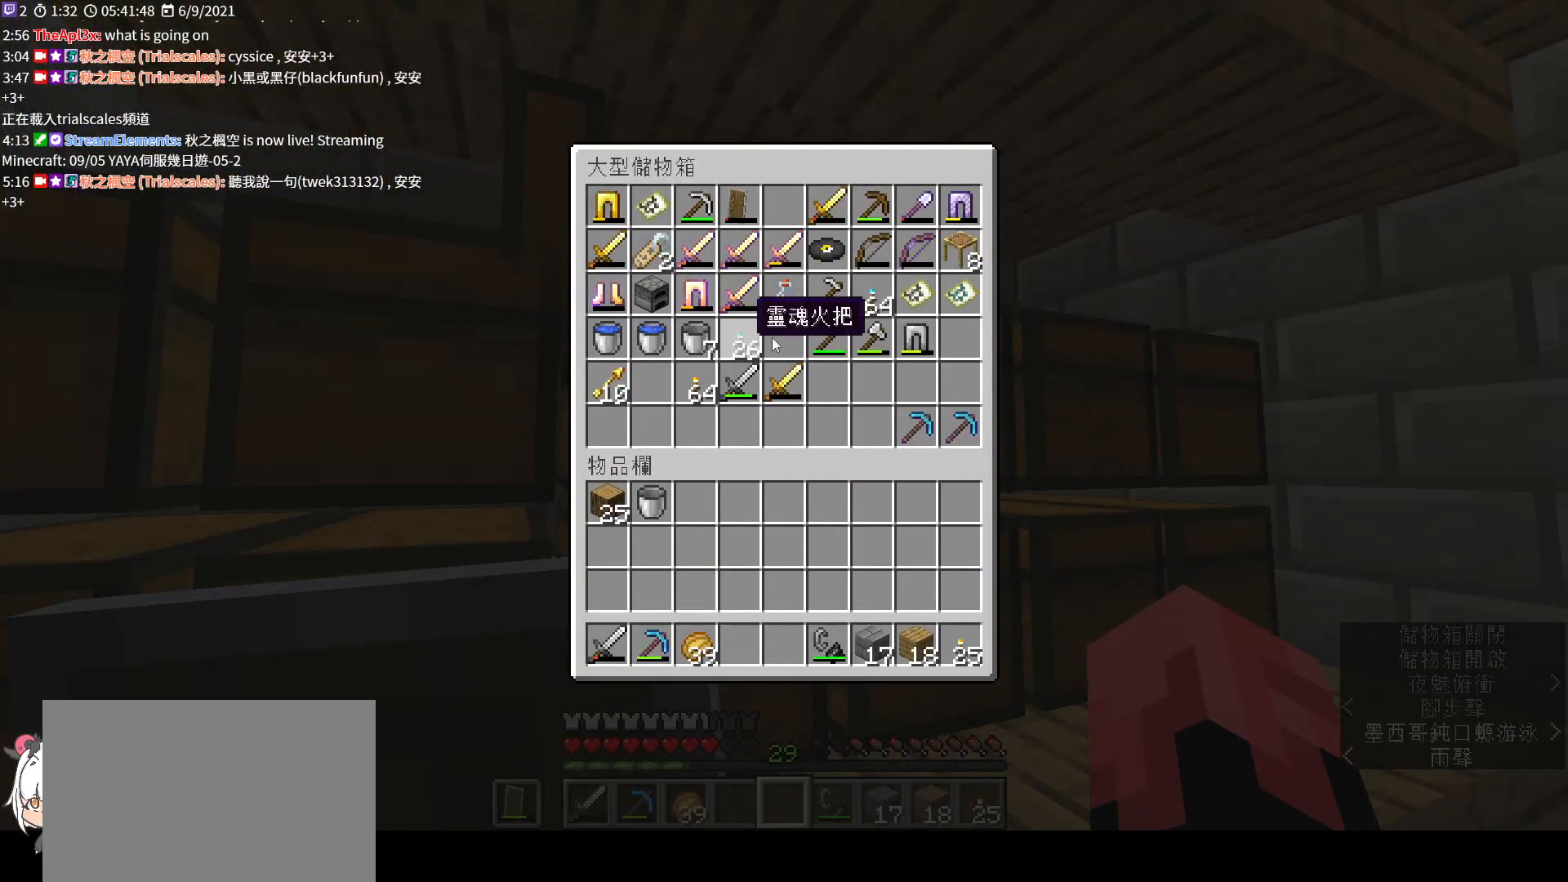
Gameplay with keyboard and mouse; each line is a JSON object with the keys and mouse buttons held at the frame after it. "events" lists presses ("down") and releases ("up") of "a", "c", "ctrl", "d", "e", "f", "q", "r", "s", "shift", "space", "tab", "v", "w", "x", "z", "mouse_left", "mouse_wheel", "mouse_right", "mouse_mb4" and "mouse_mb5" between this image and that frame as [ms after this image, input, new state], when the widget could be followed in between. "mouse_left", "mouse_wheel", "mouse_right", "mouse_mb4", "mouse_mb5" = the "left", "wheel", "right", "mb4", "mb5" buttons of the "mouse" list. No other keys are recorded. Fast repeated clicks can show as one long hold. "wheel" means that the mouse wheel is clicked or scrolled. Not read: mouse_move.
{"keys": ["shift"], "mouse": [], "events": []}
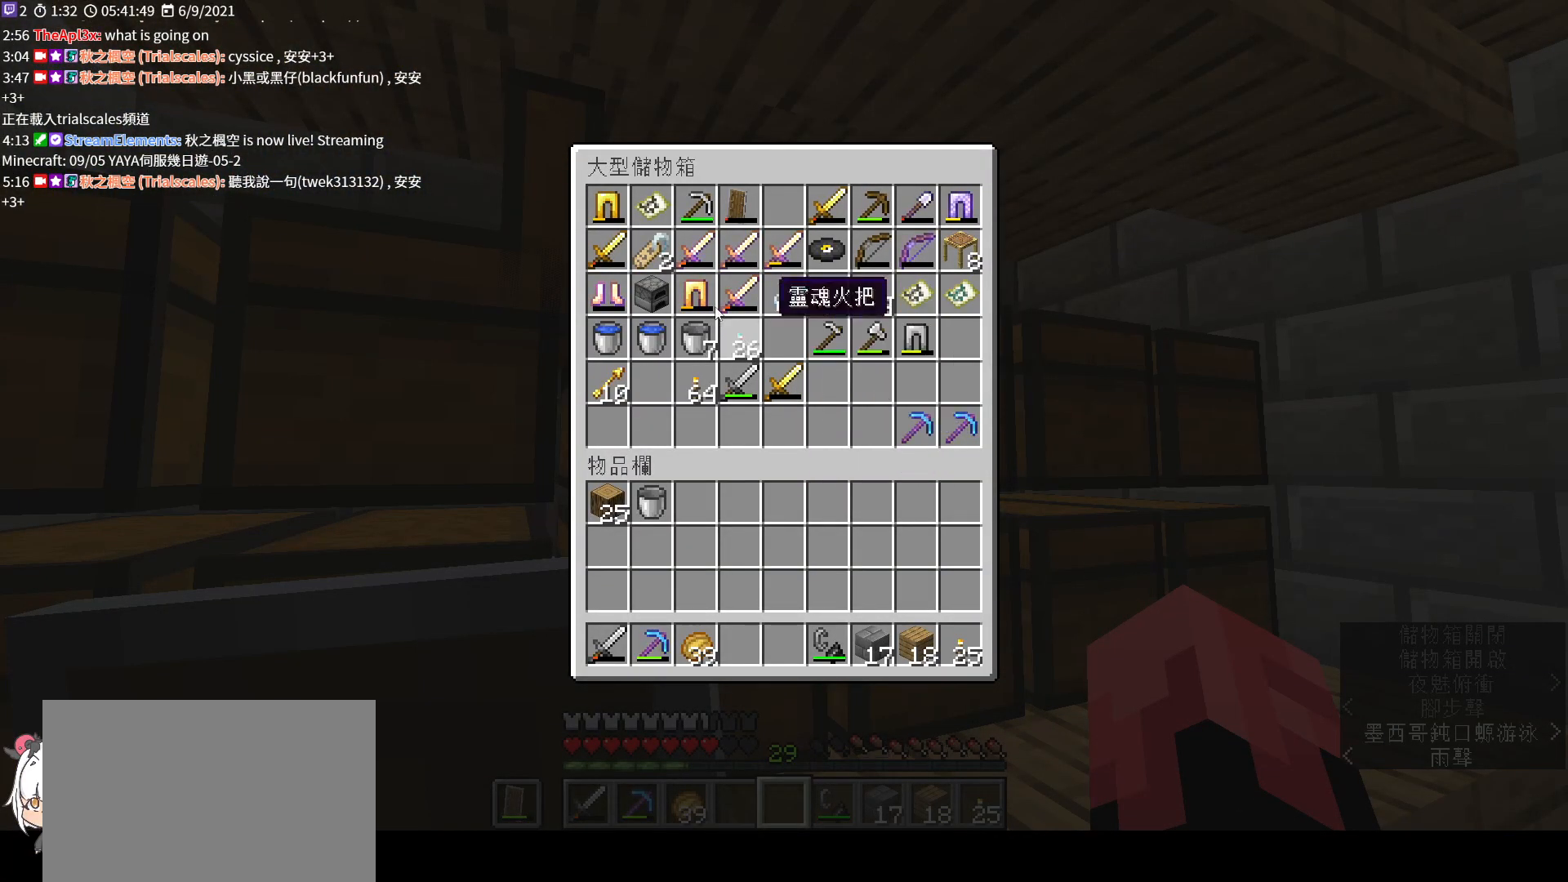
{"keys": [], "mouse": [], "events": [[233, "shift", "up"]]}
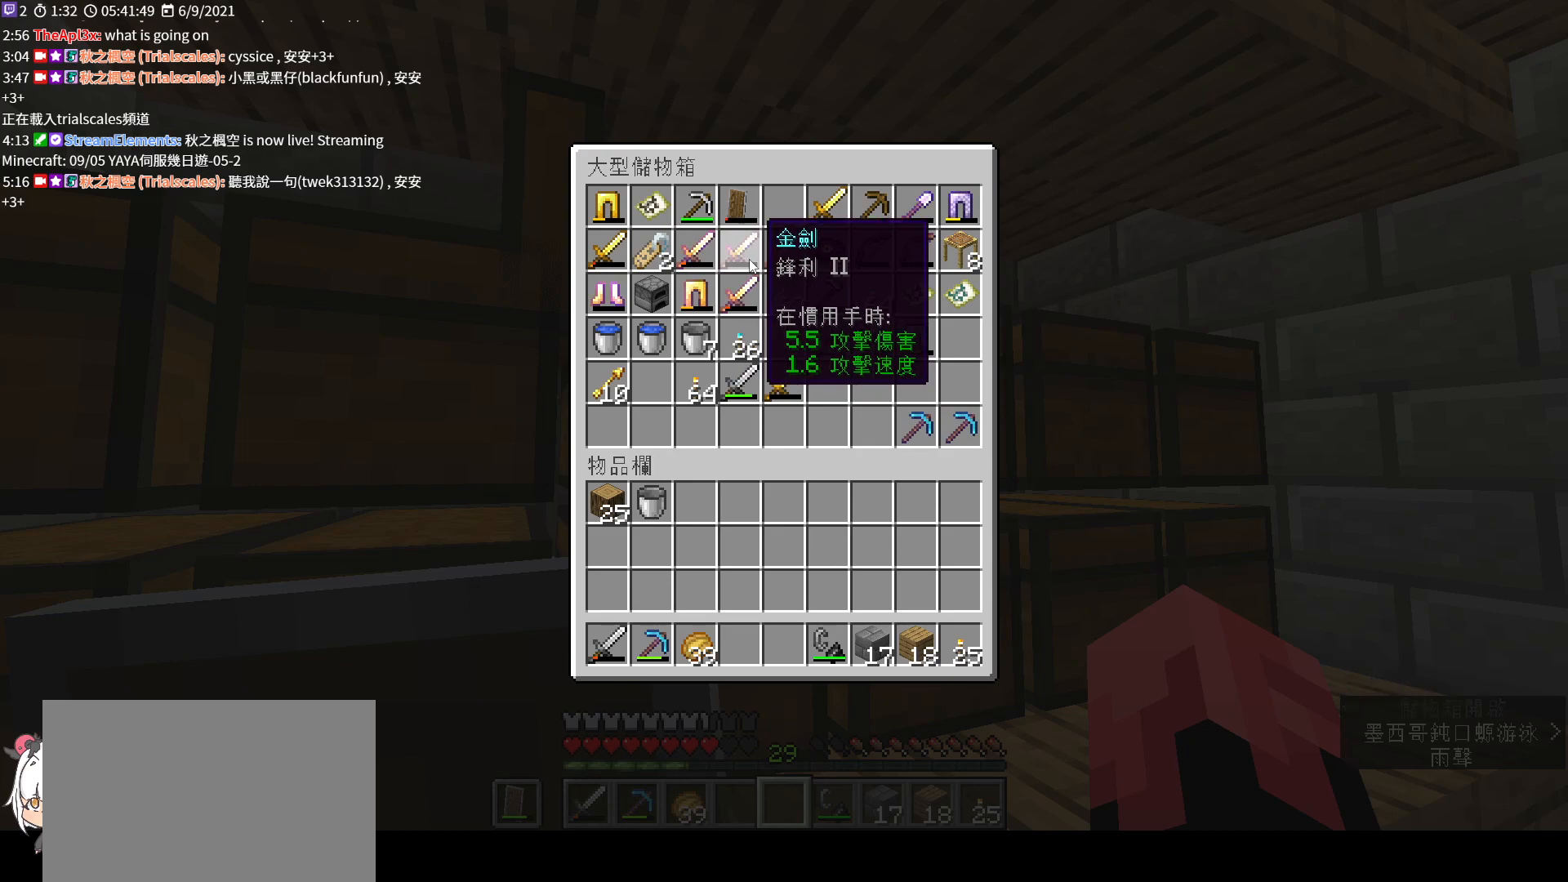
{"keys": [], "mouse": [], "events": []}
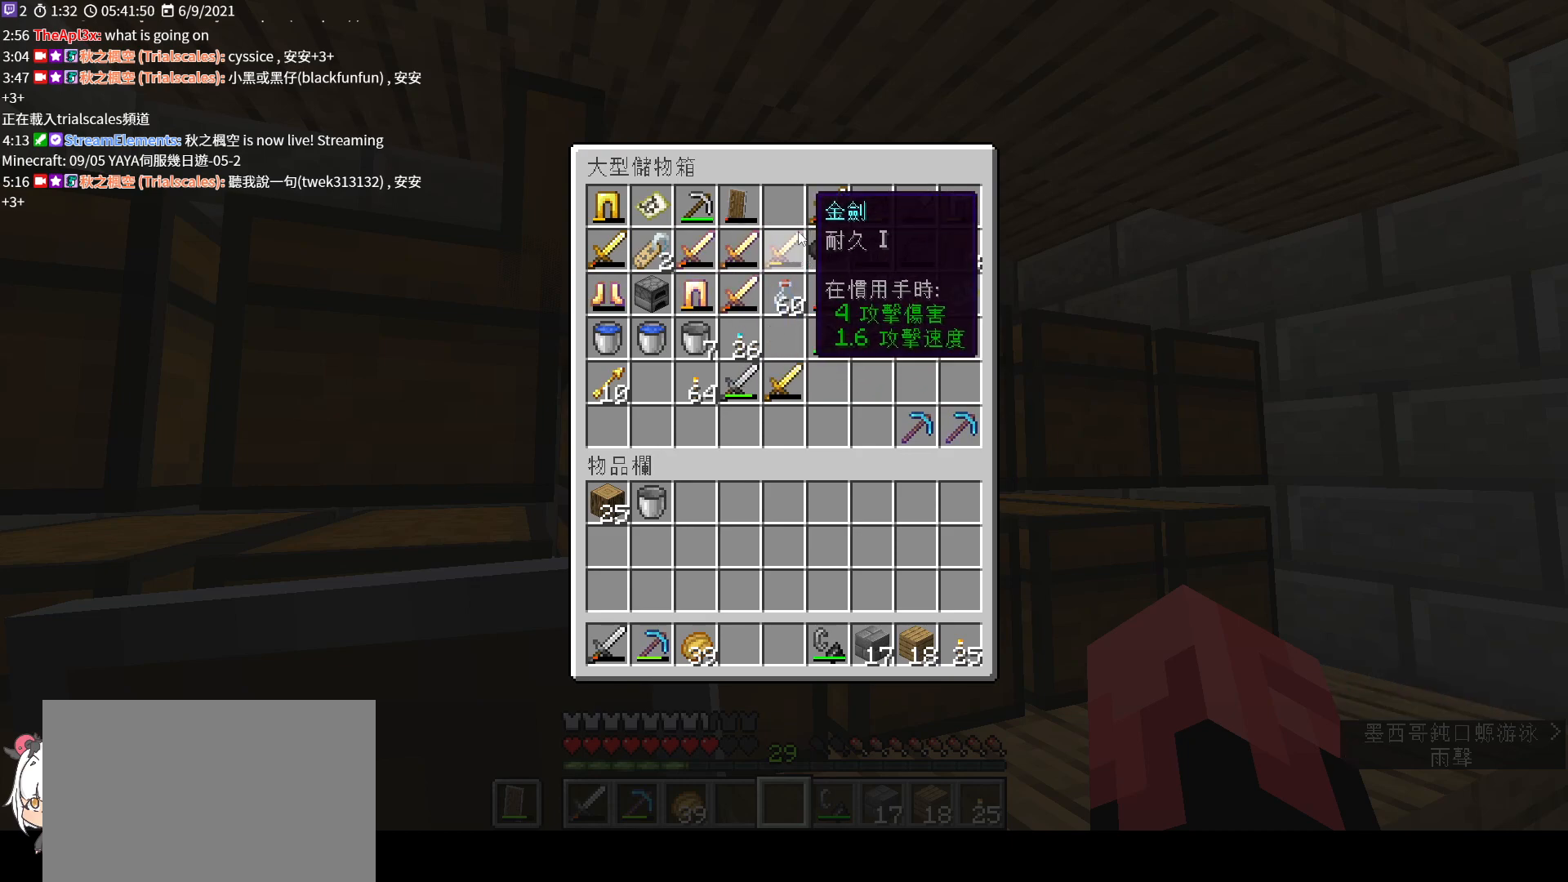
{"keys": [], "mouse": [], "events": []}
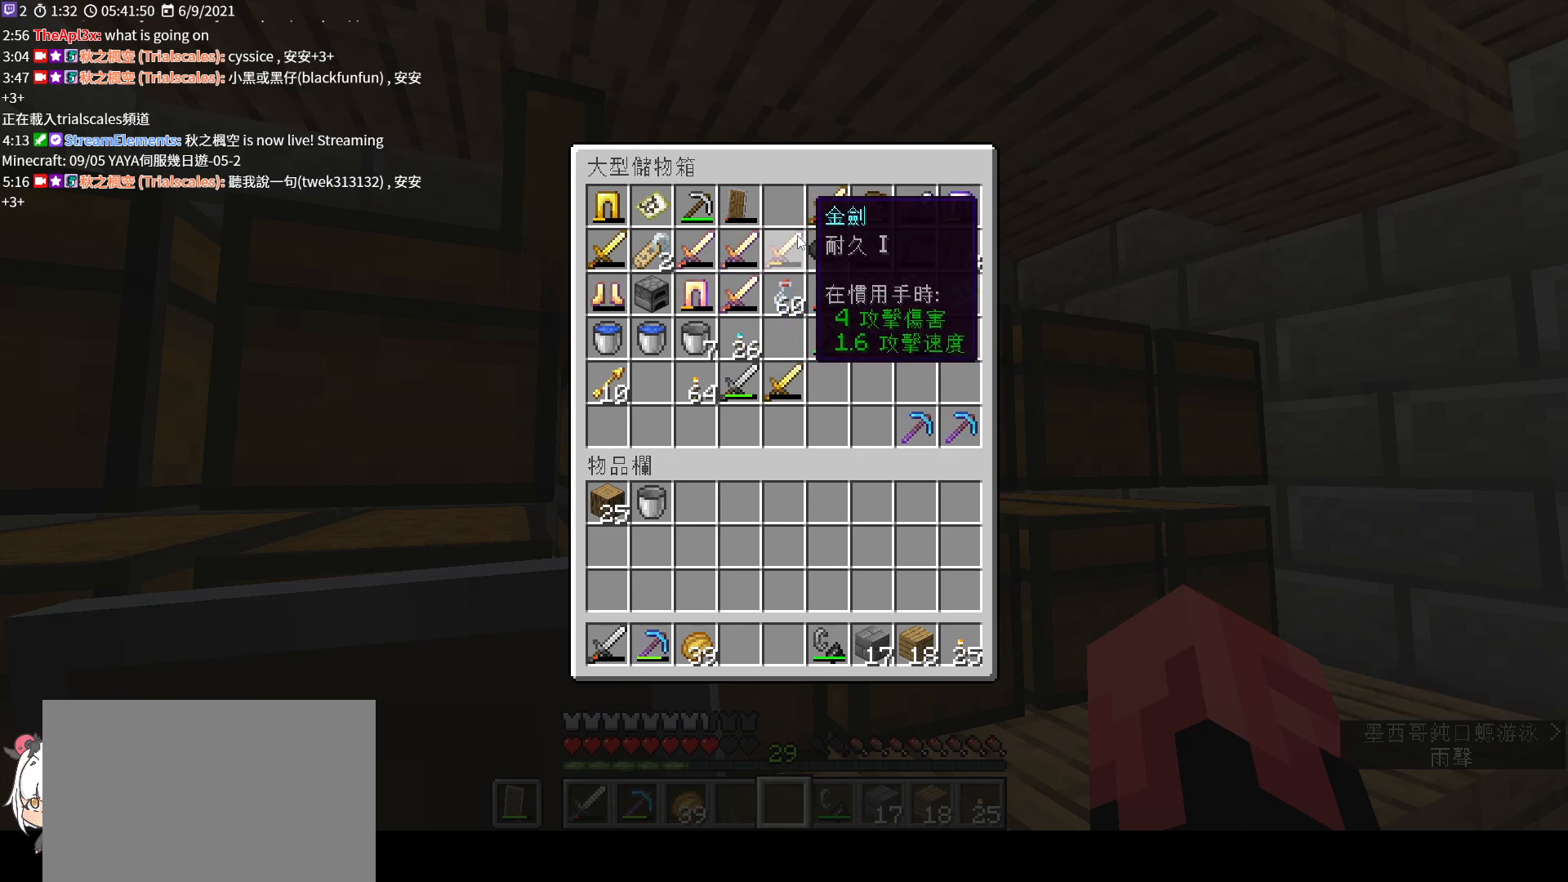
{"keys": [], "mouse": [], "events": []}
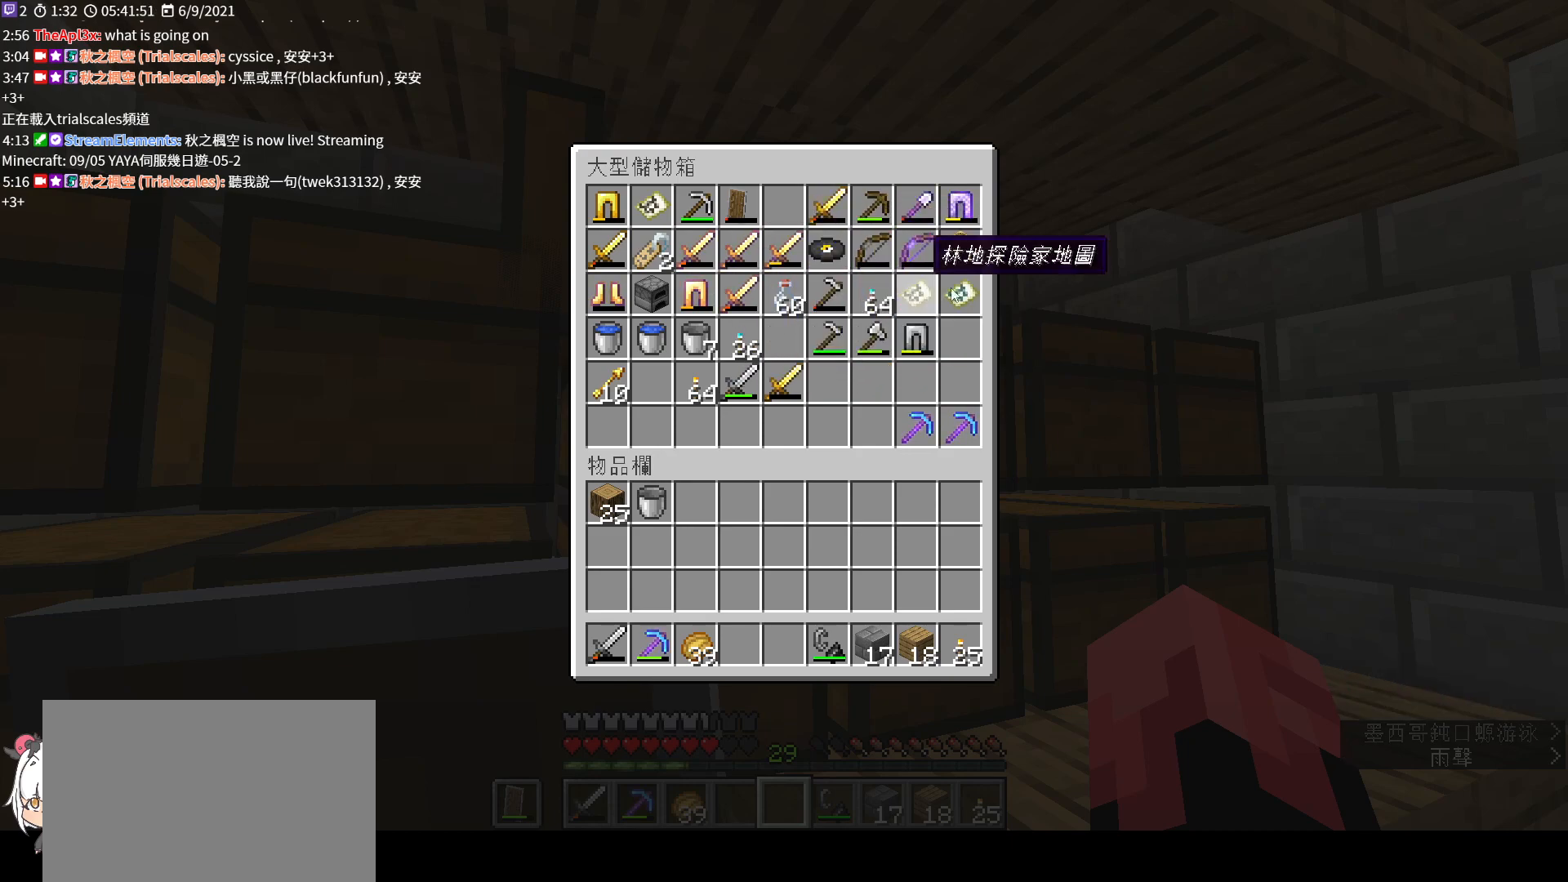
{"keys": [], "mouse": [], "events": []}
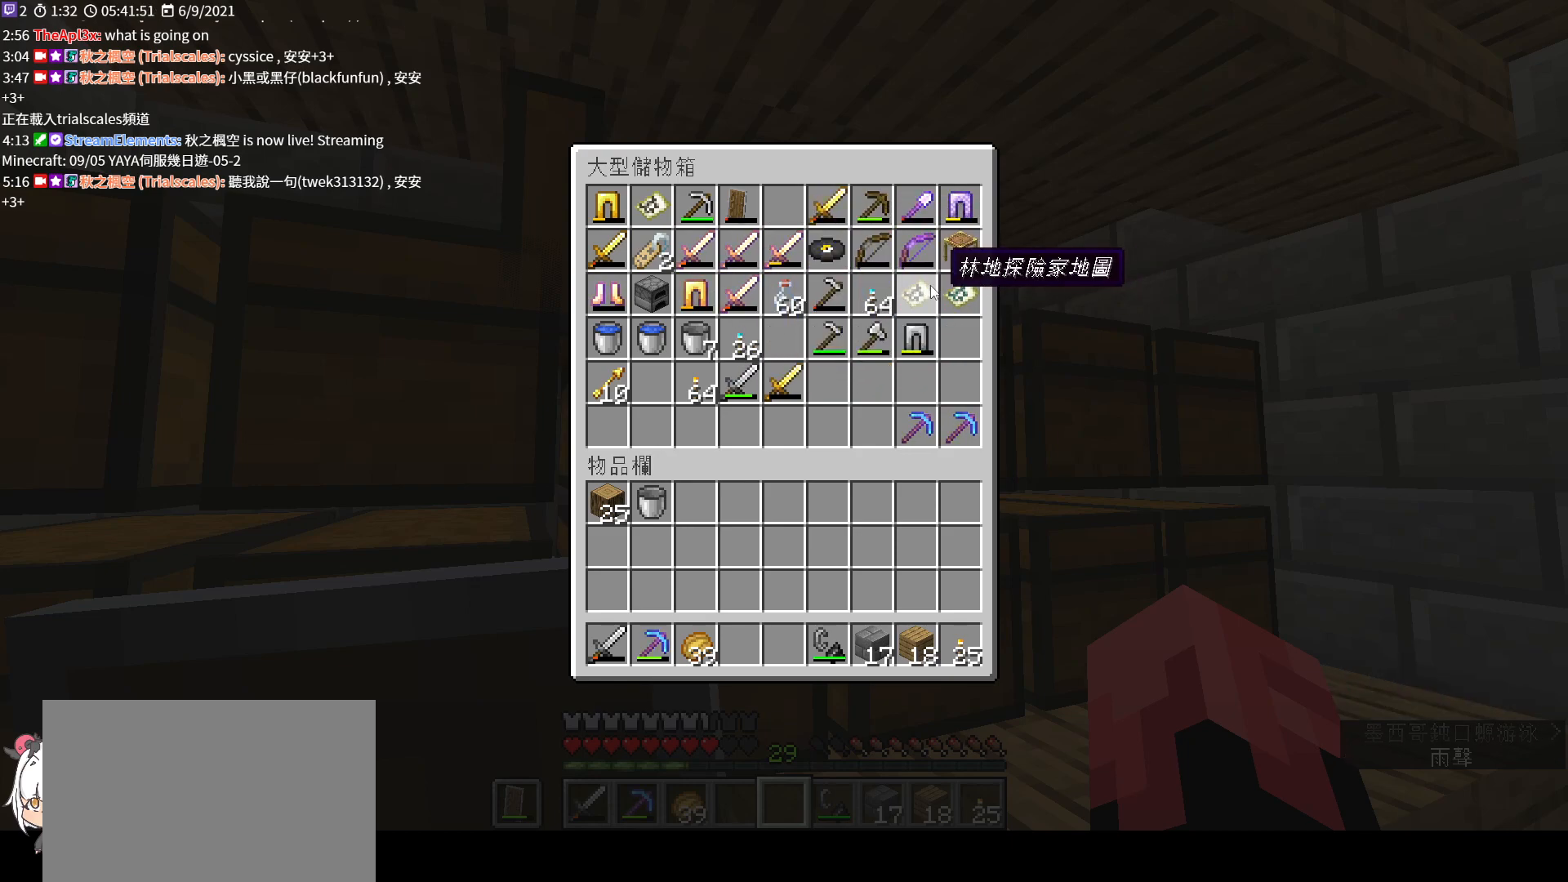
{"keys": [], "mouse": [], "events": []}
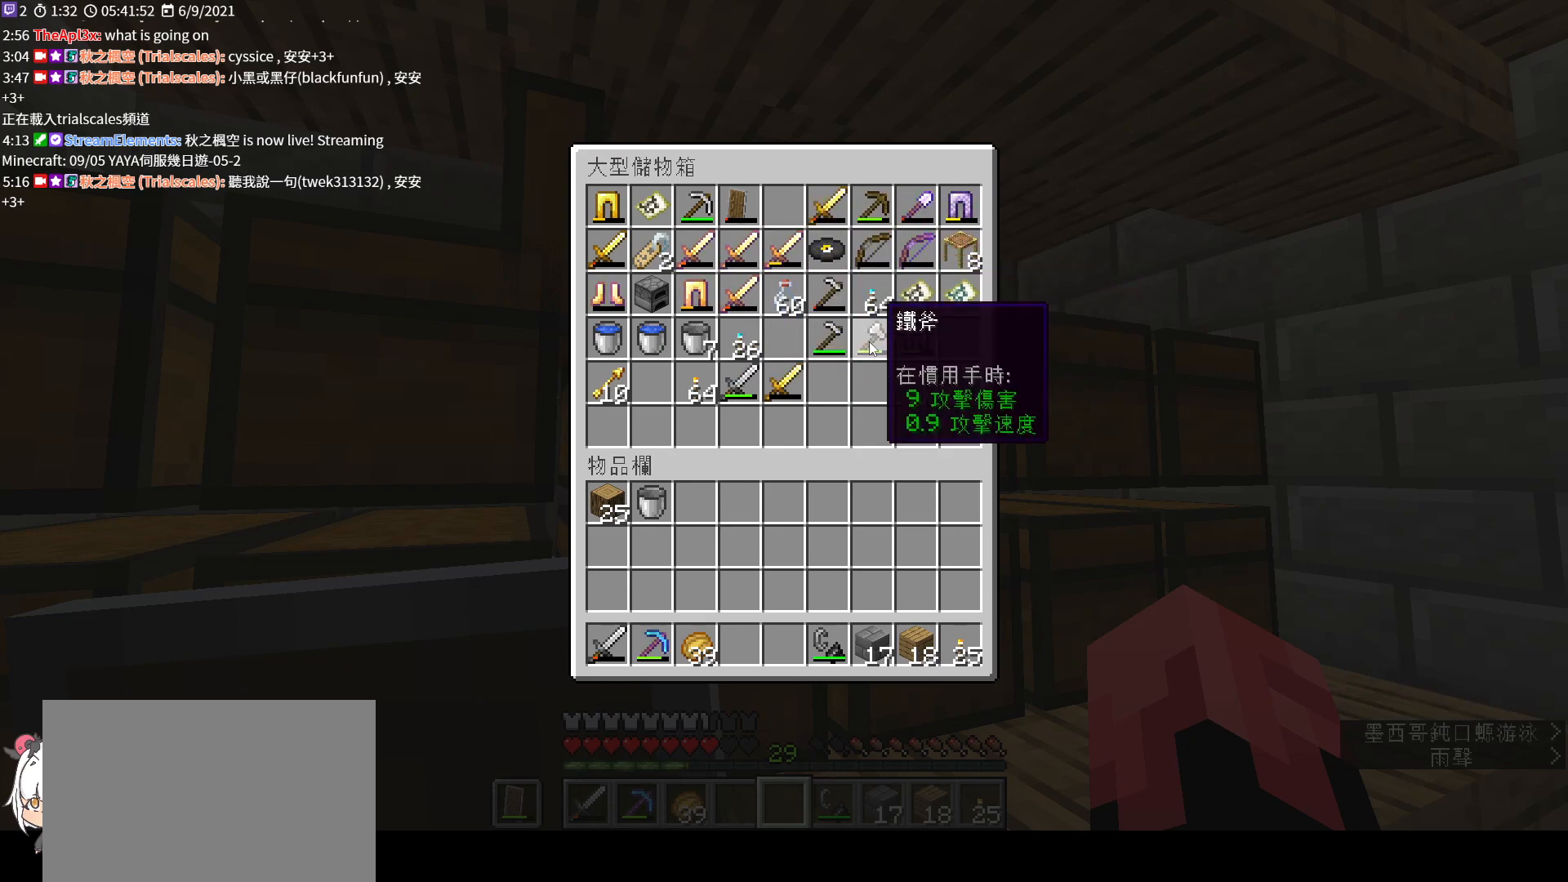
{"keys": ["shift"], "mouse": [], "events": [[367, "shift", "down"]]}
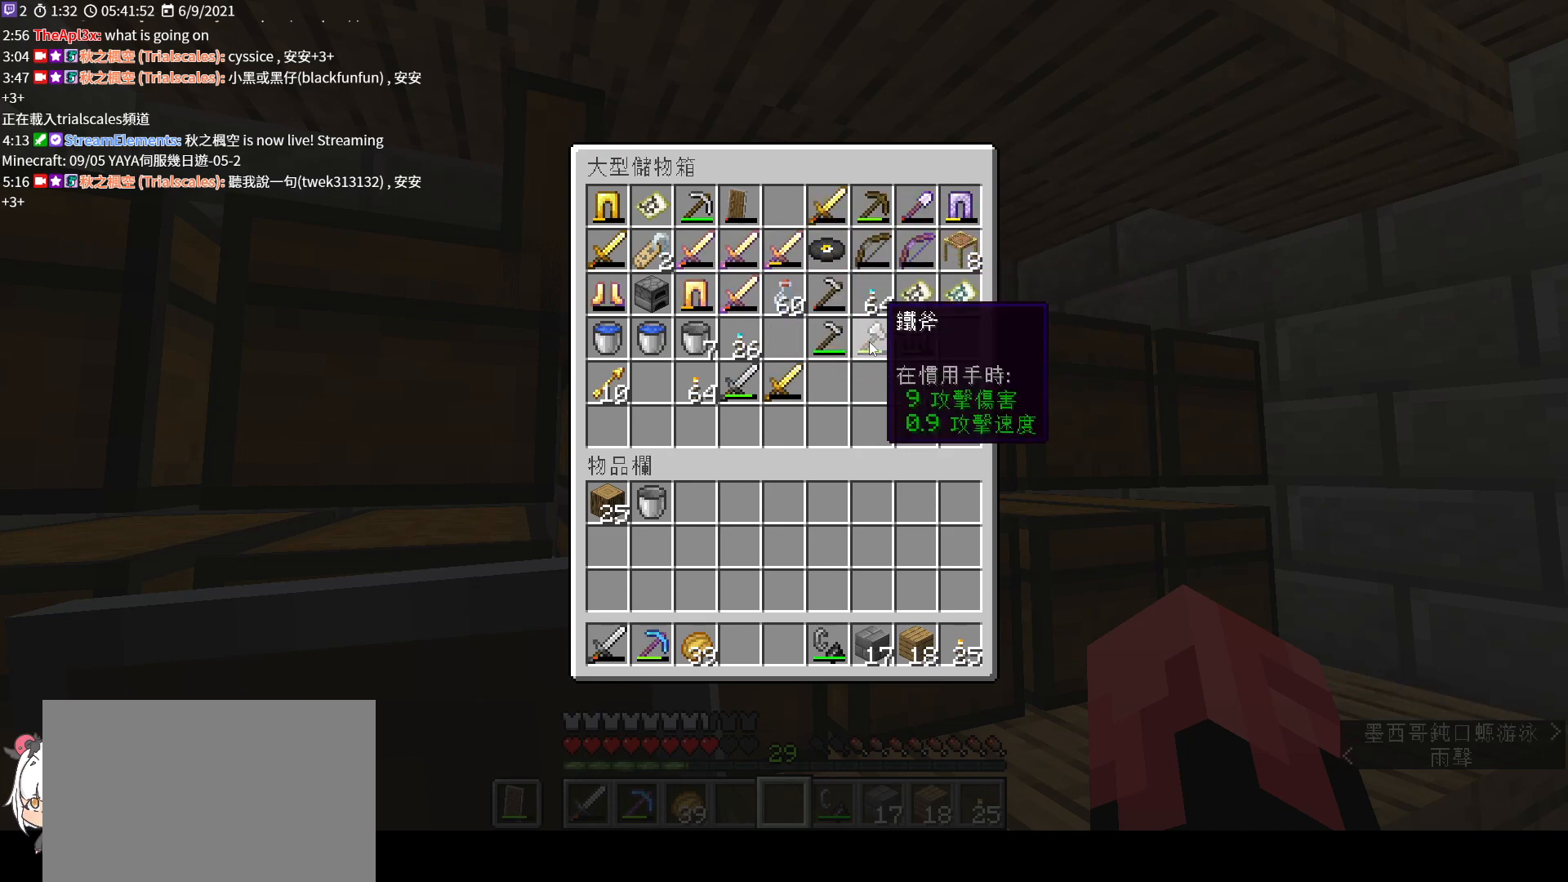
{"keys": [], "mouse": [], "events": [[67, "mouse_left", "down"], [167, "mouse_left", "up"], [233, "shift", "up"]]}
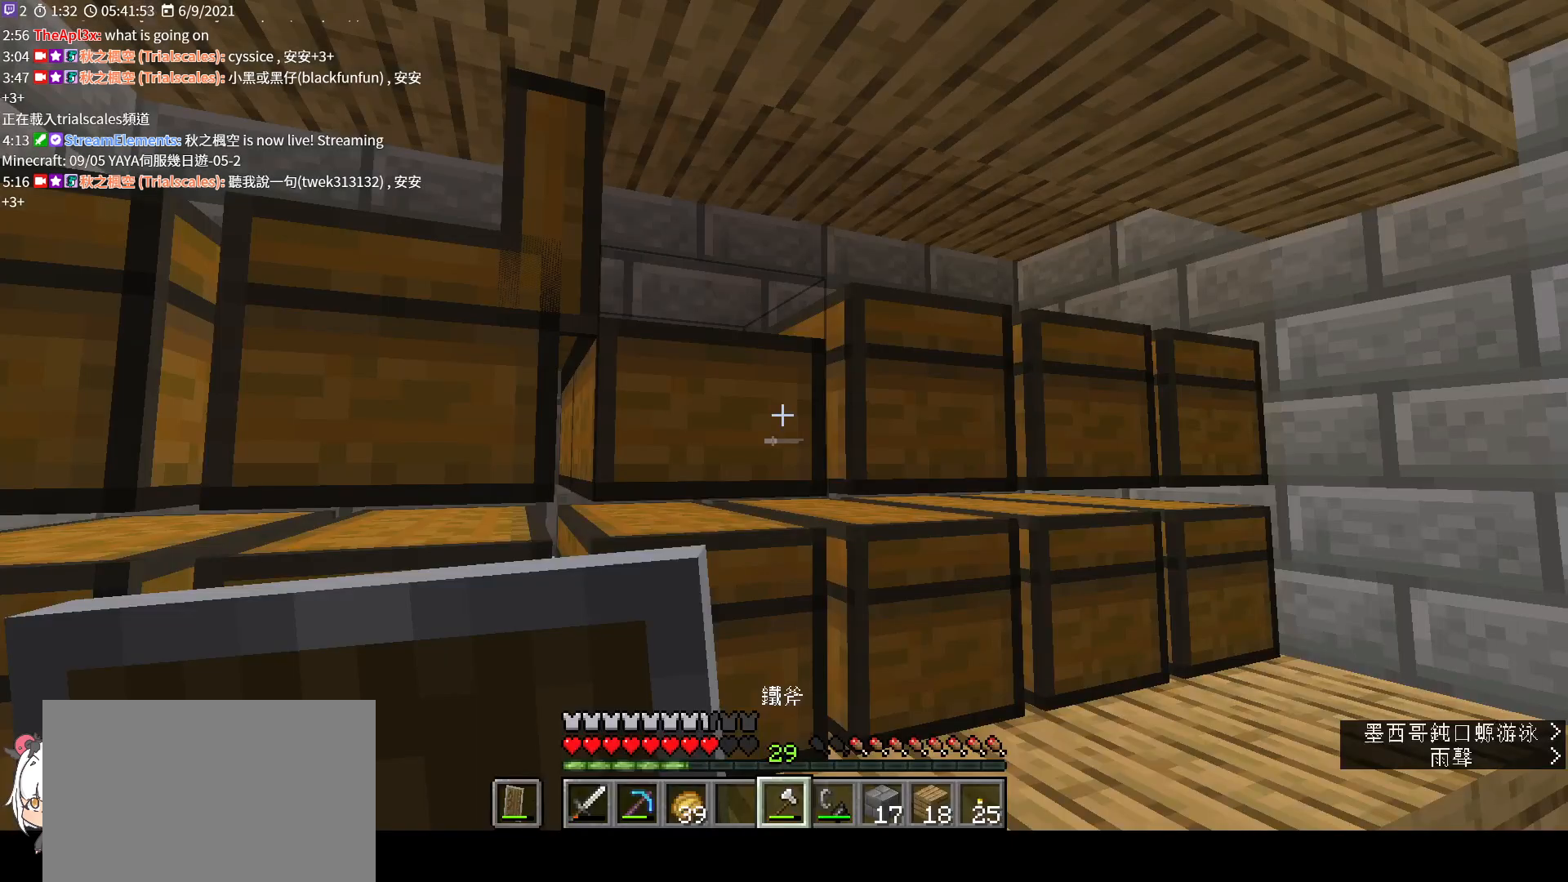
{"keys": ["w"], "mouse": [], "events": [[233, "w", "down"]]}
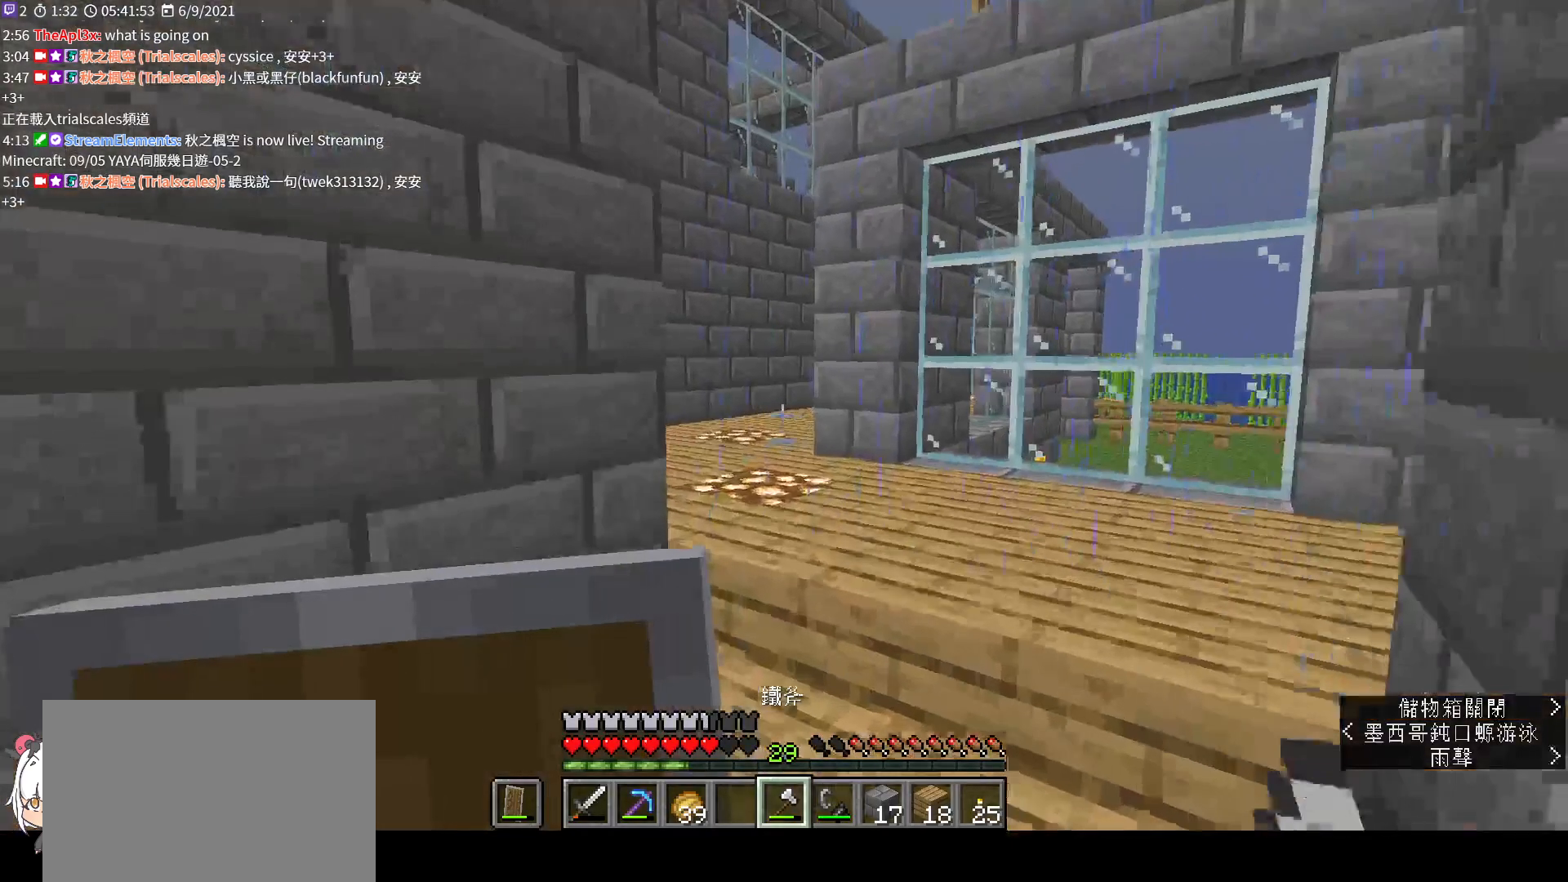
{"keys": ["w"], "mouse": [], "events": [[33, "ctrl", "down"], [167, "ctrl", "up"]]}
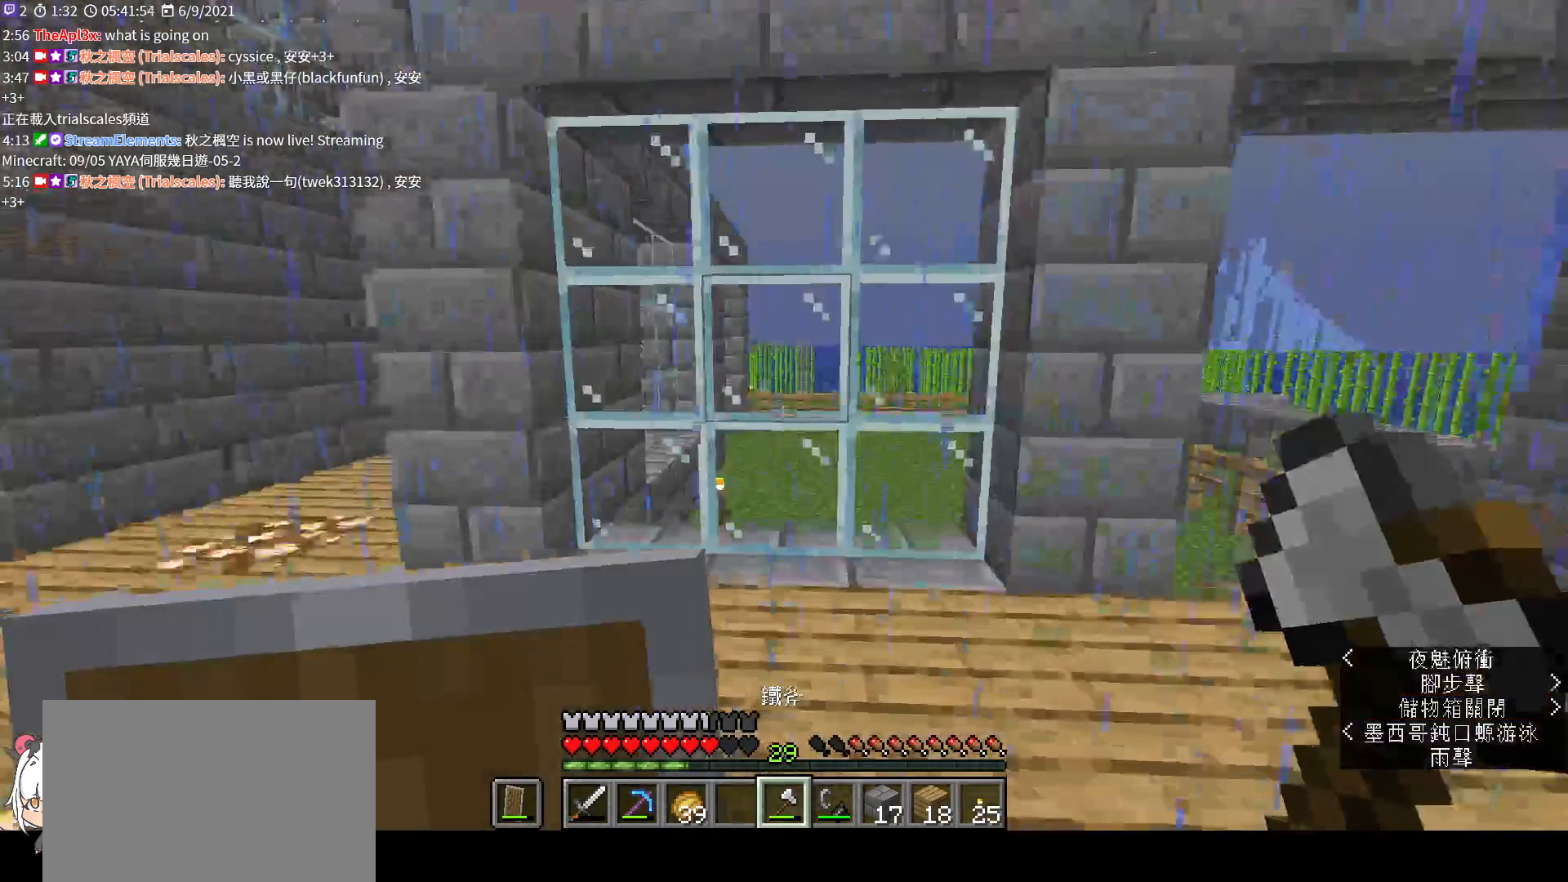
{"keys": ["w"], "mouse": [], "events": []}
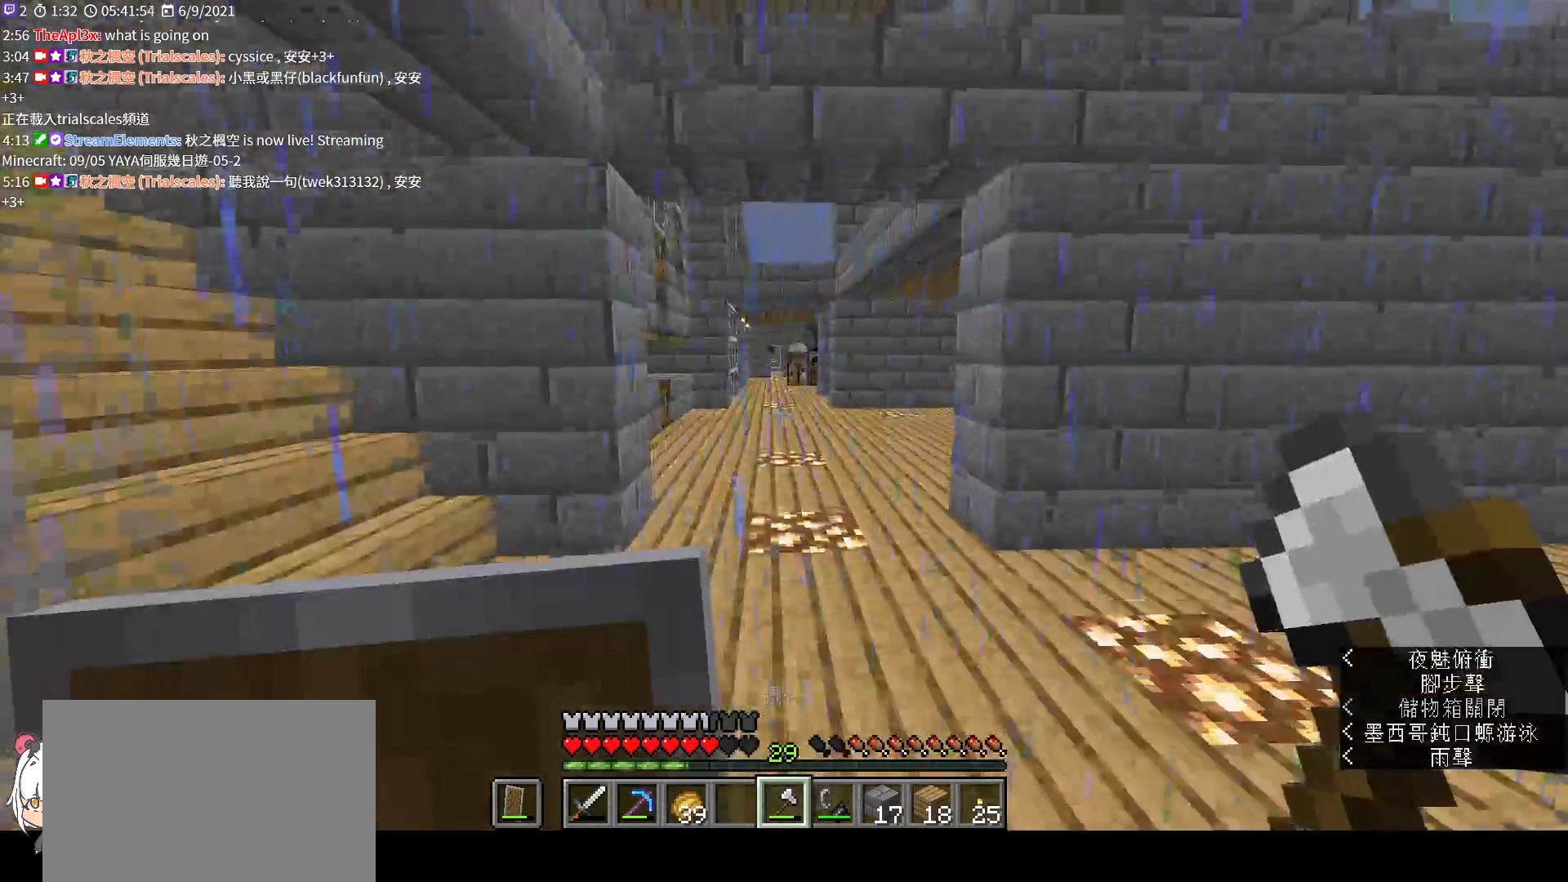
{"keys": ["w"], "mouse": ["wheel"], "events": [[267, "mouse_wheel", "down"]]}
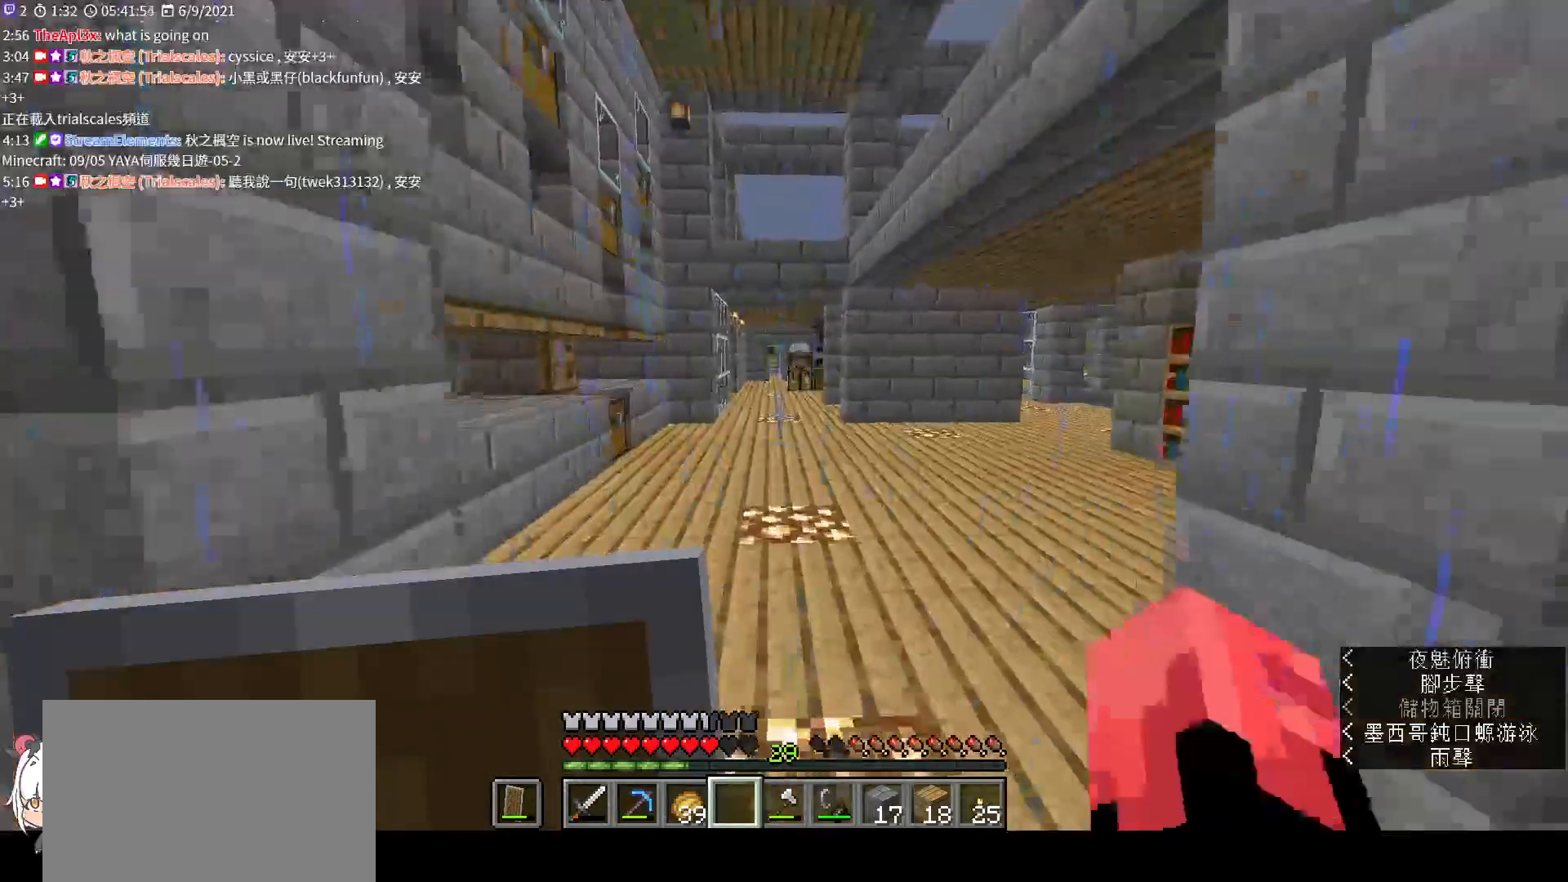
{"keys": ["space", "w"], "mouse": ["right"], "events": [[333, "mouse_wheel", "up"], [333, "space", "down"], [400, "mouse_right", "down"]]}
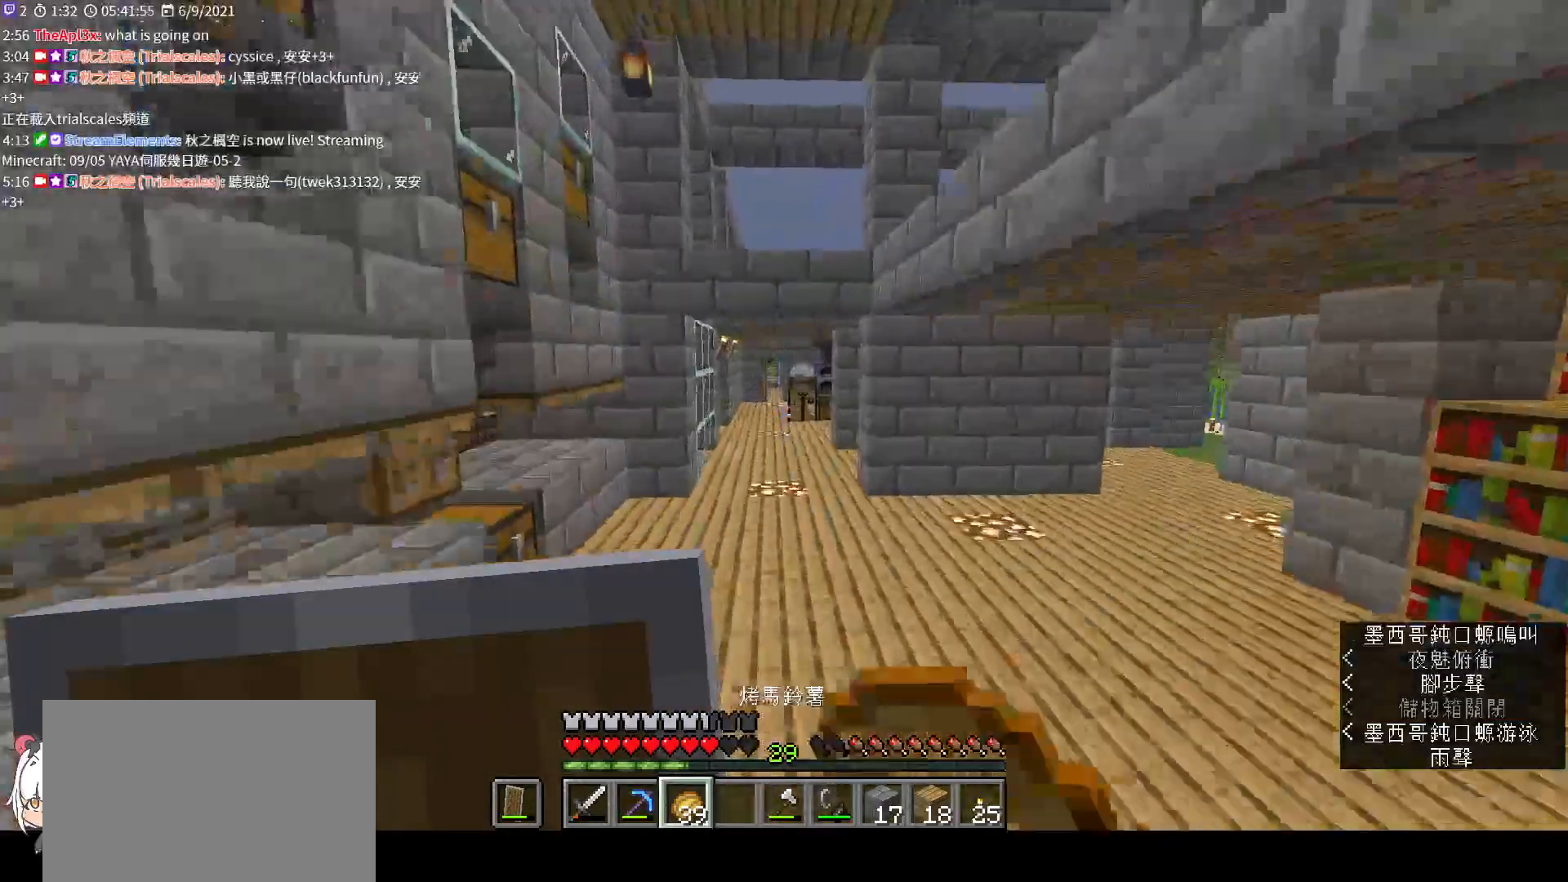
{"keys": ["w"], "mouse": ["right"], "events": [[100, "space", "up"]]}
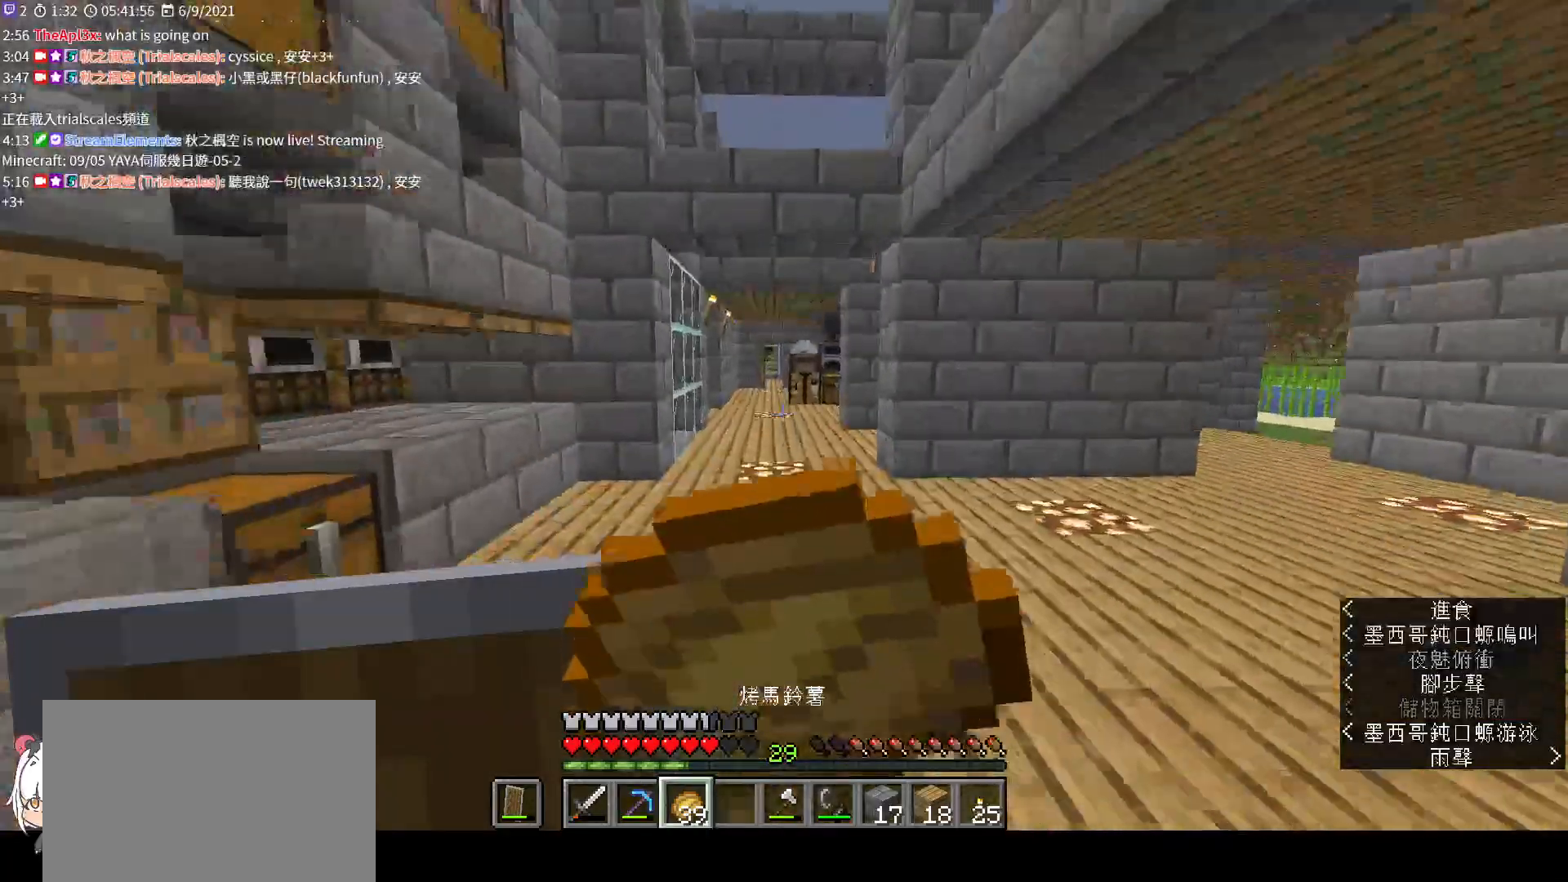
{"keys": ["w"], "mouse": ["right"], "events": []}
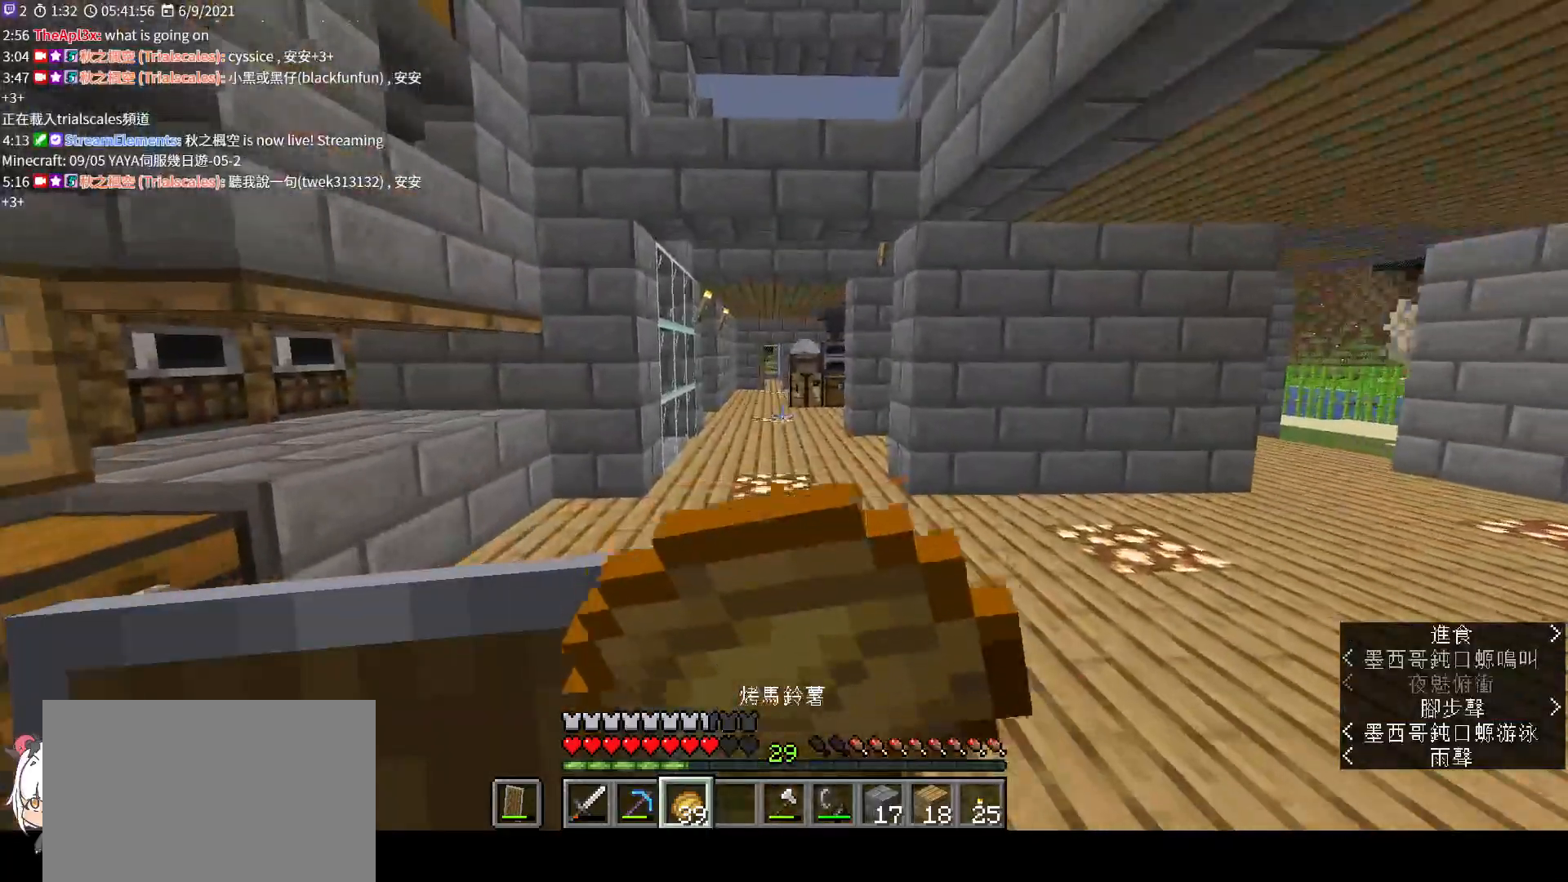
{"keys": ["w"], "mouse": ["right"], "events": []}
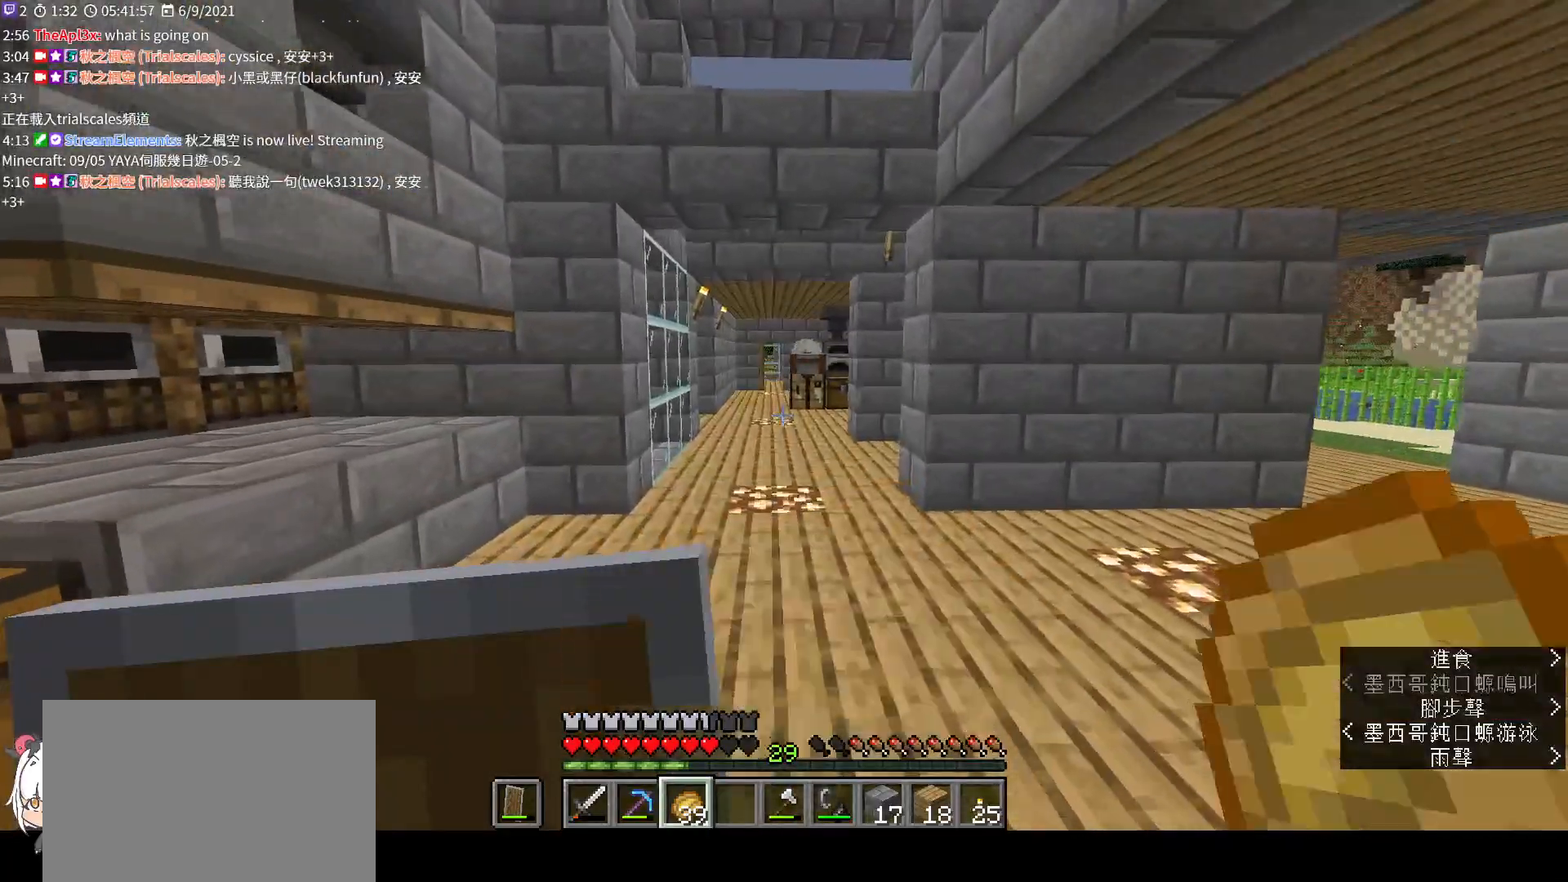
{"keys": ["w"], "mouse": [], "events": [[300, "ctrl", "down"], [367, "mouse_right", "up"], [467, "ctrl", "up"]]}
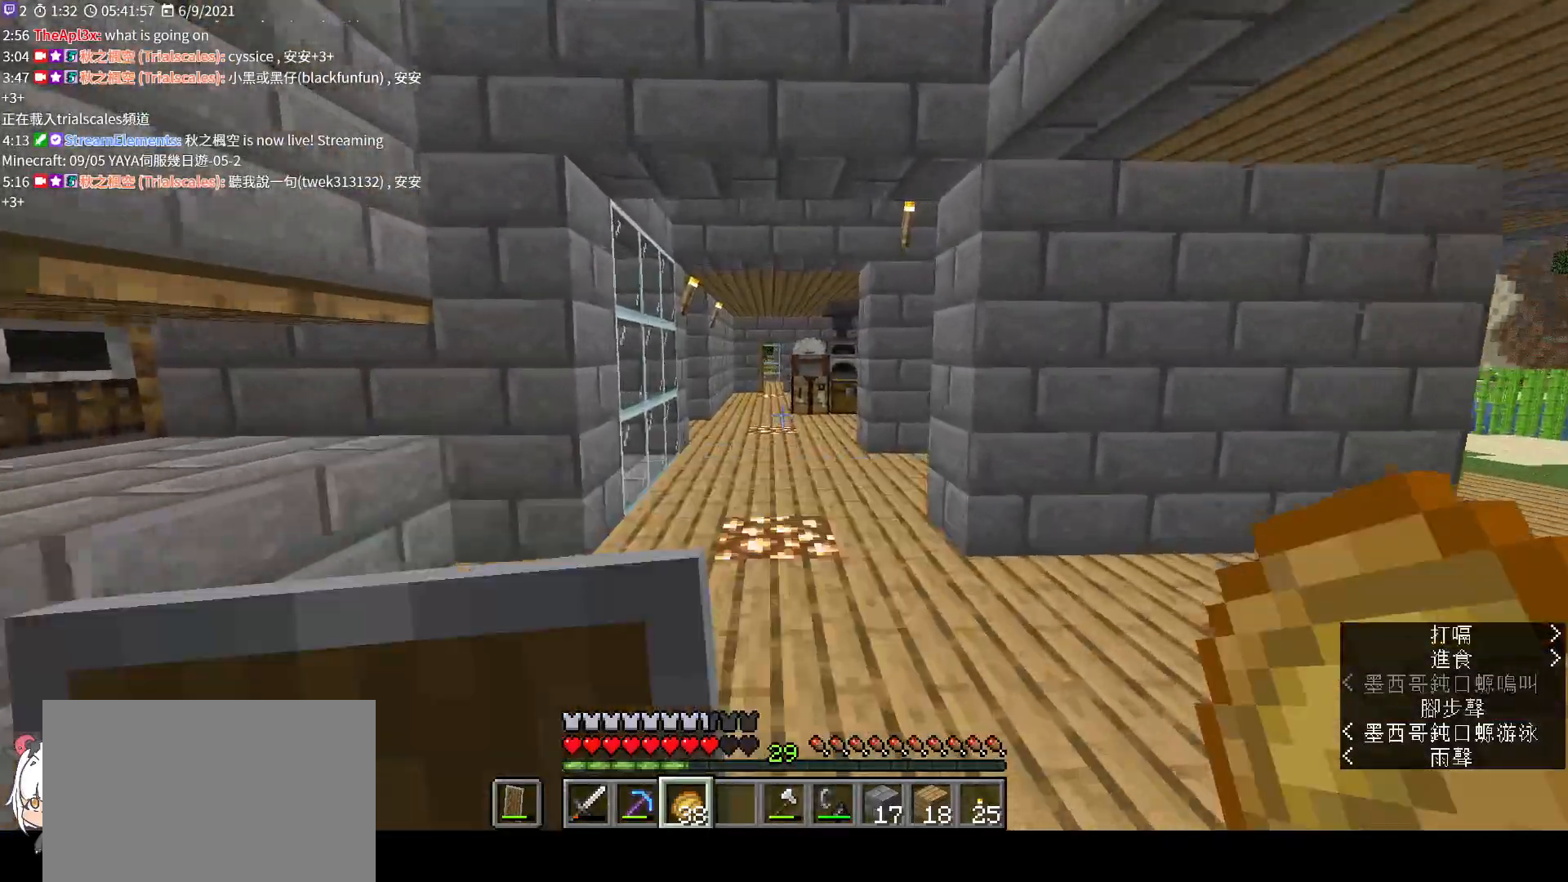
{"keys": ["w"], "mouse": [], "events": [[200, "space", "down"], [300, "space", "up"]]}
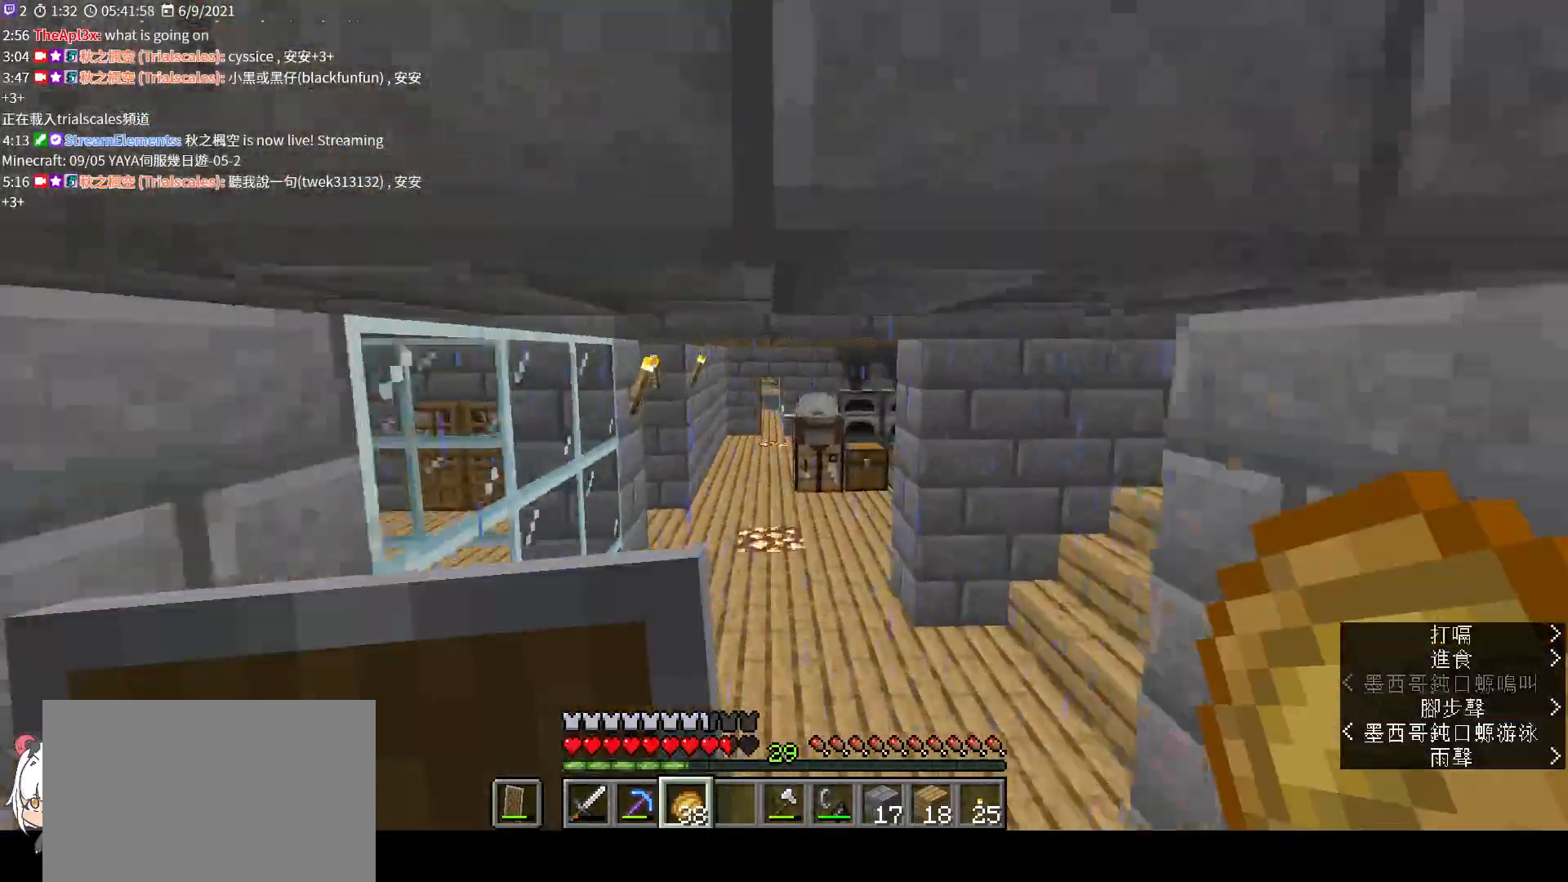
{"keys": ["w"], "mouse": [], "events": [[433, "ctrl", "down"], [500, "ctrl", "up"]]}
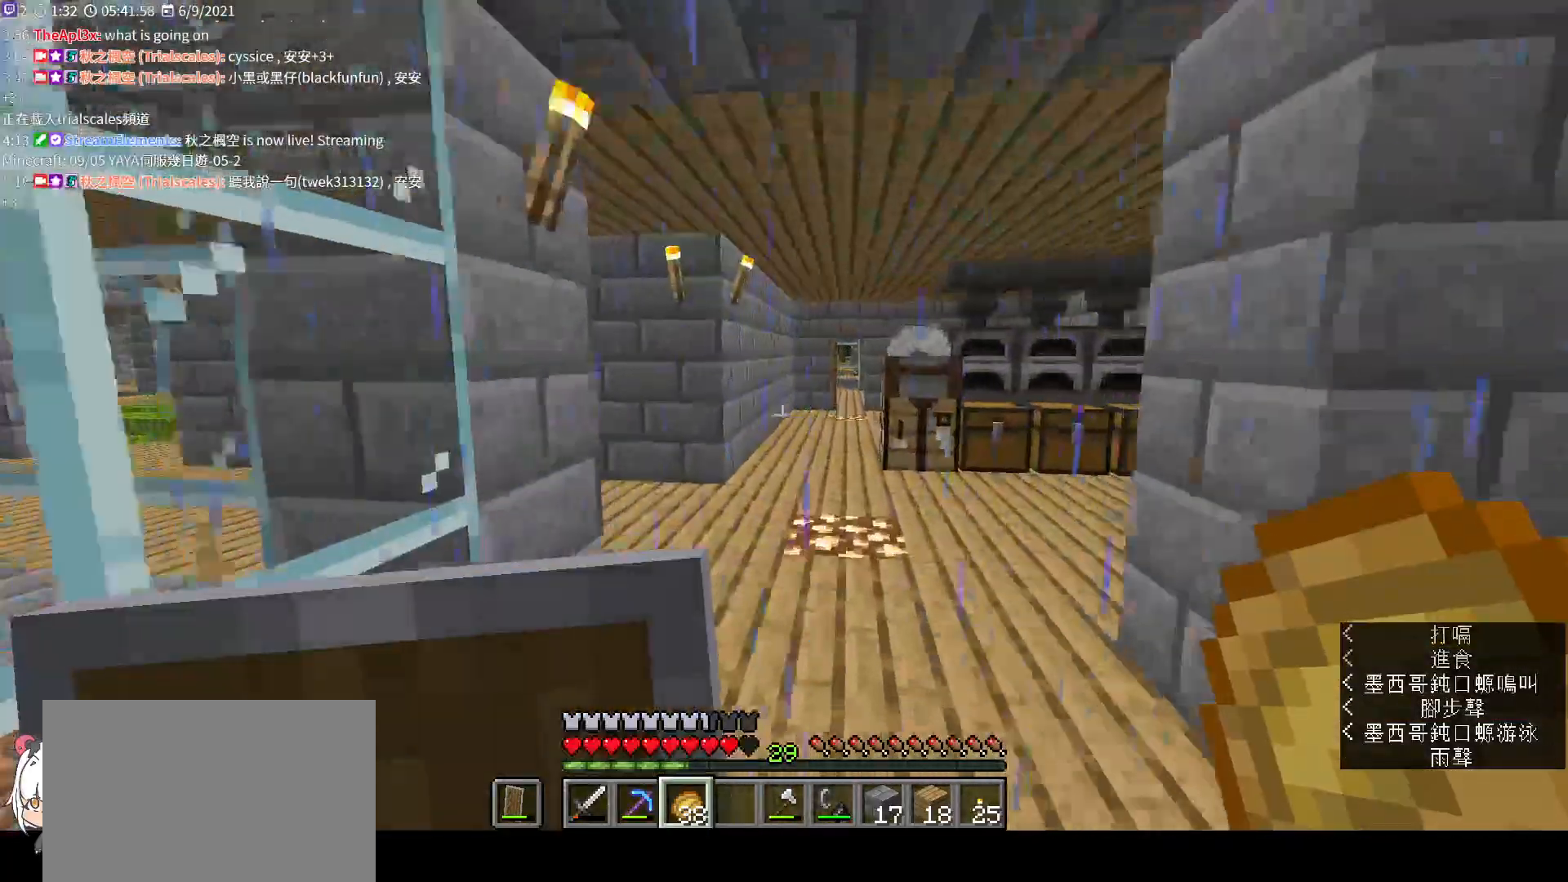
{"keys": ["w"], "mouse": [], "events": []}
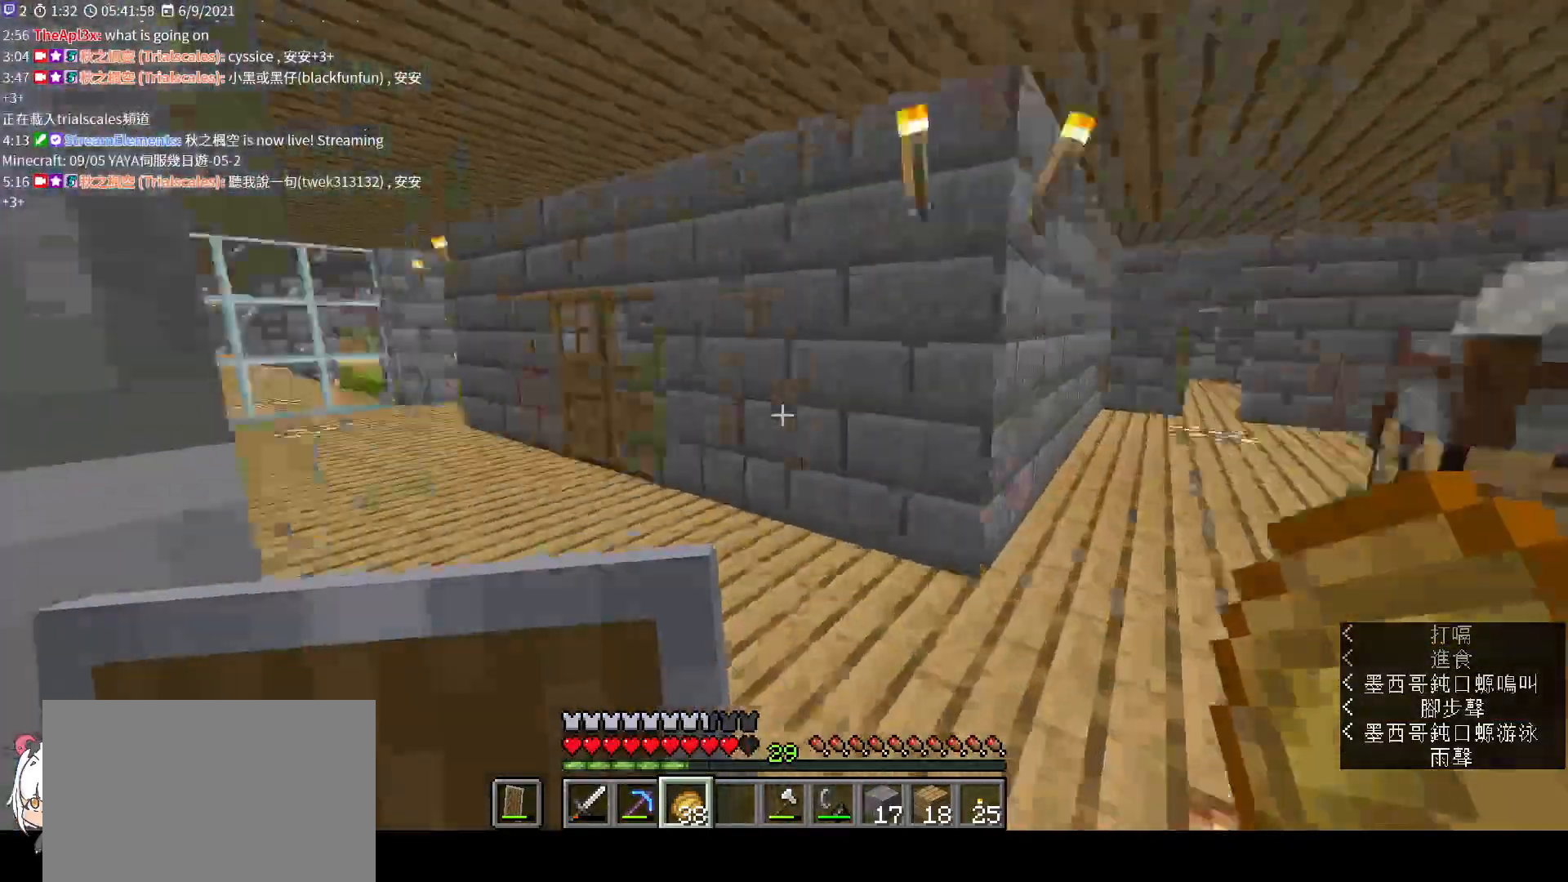
{"keys": ["d", "w"], "mouse": [], "events": [[500, "d", "down"]]}
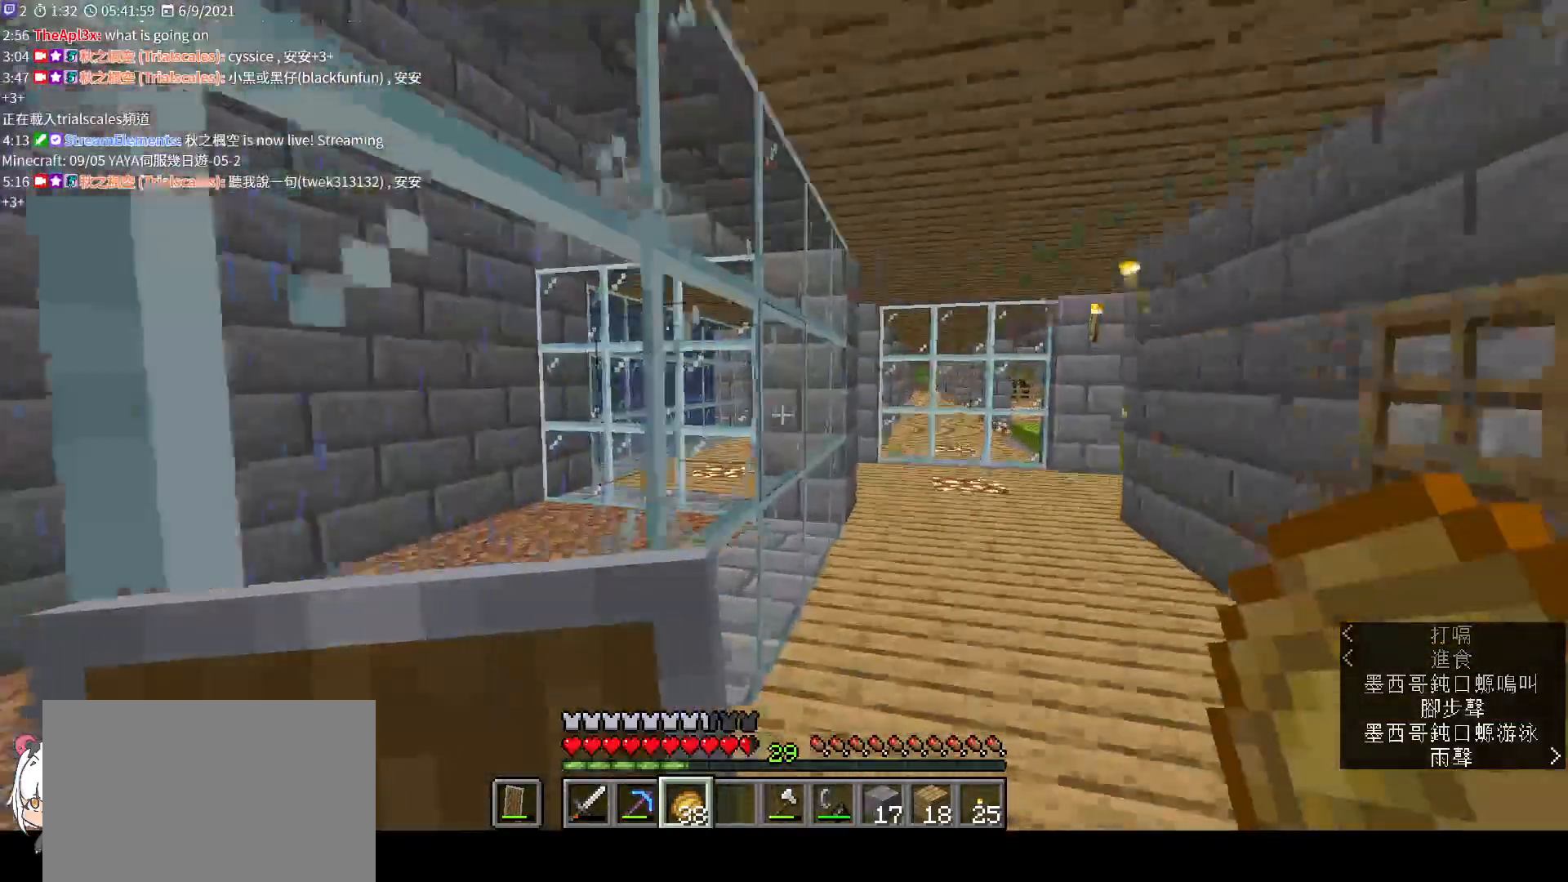
{"keys": ["d", "w"], "mouse": [], "events": []}
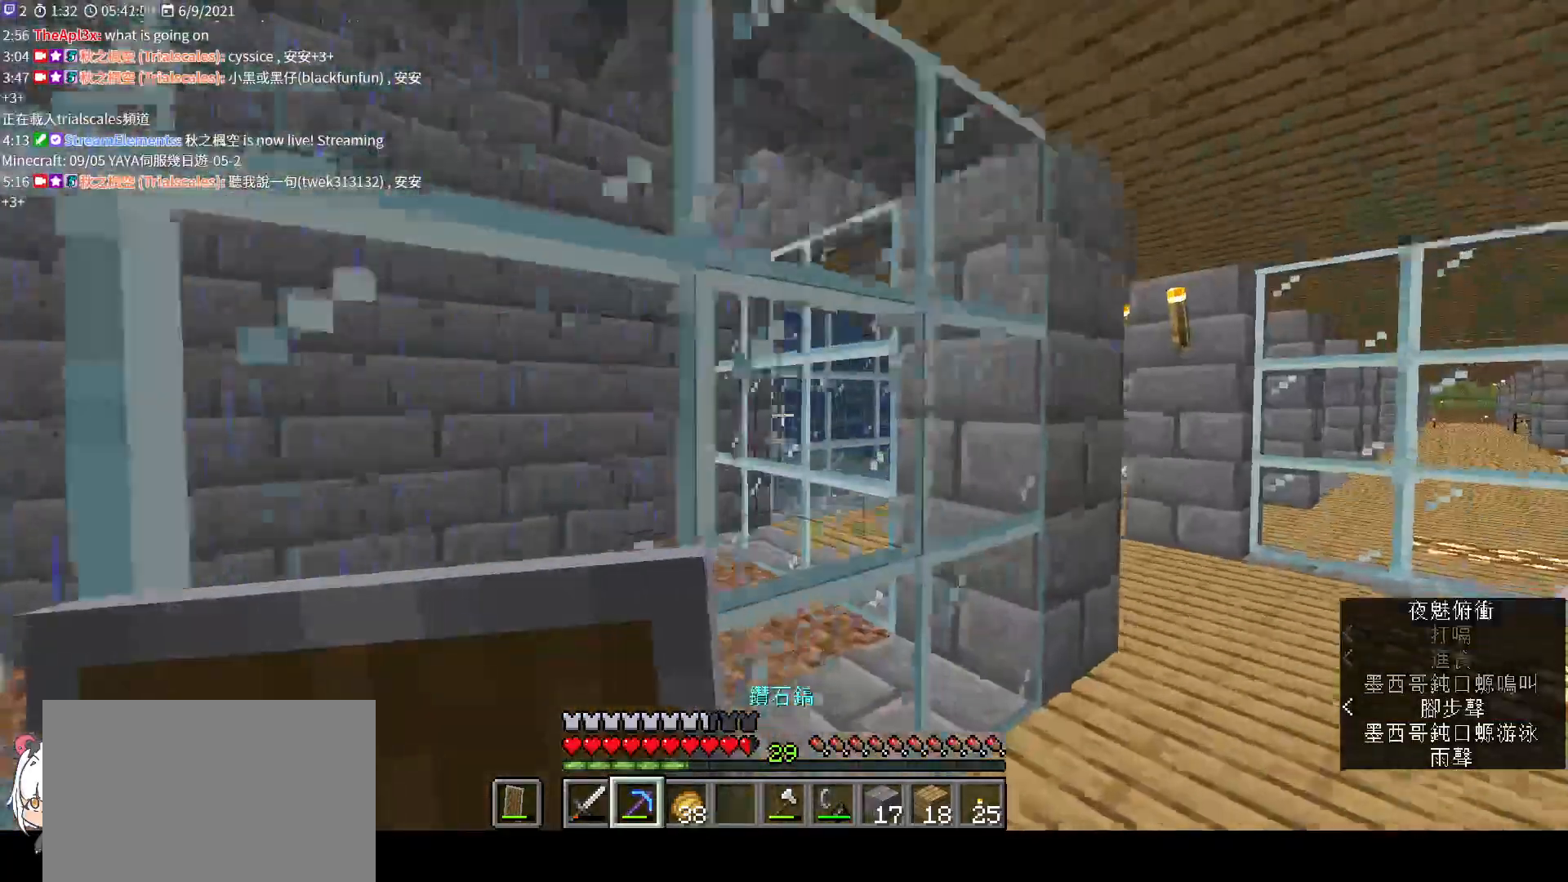
{"keys": ["d", "w"], "mouse": [], "events": []}
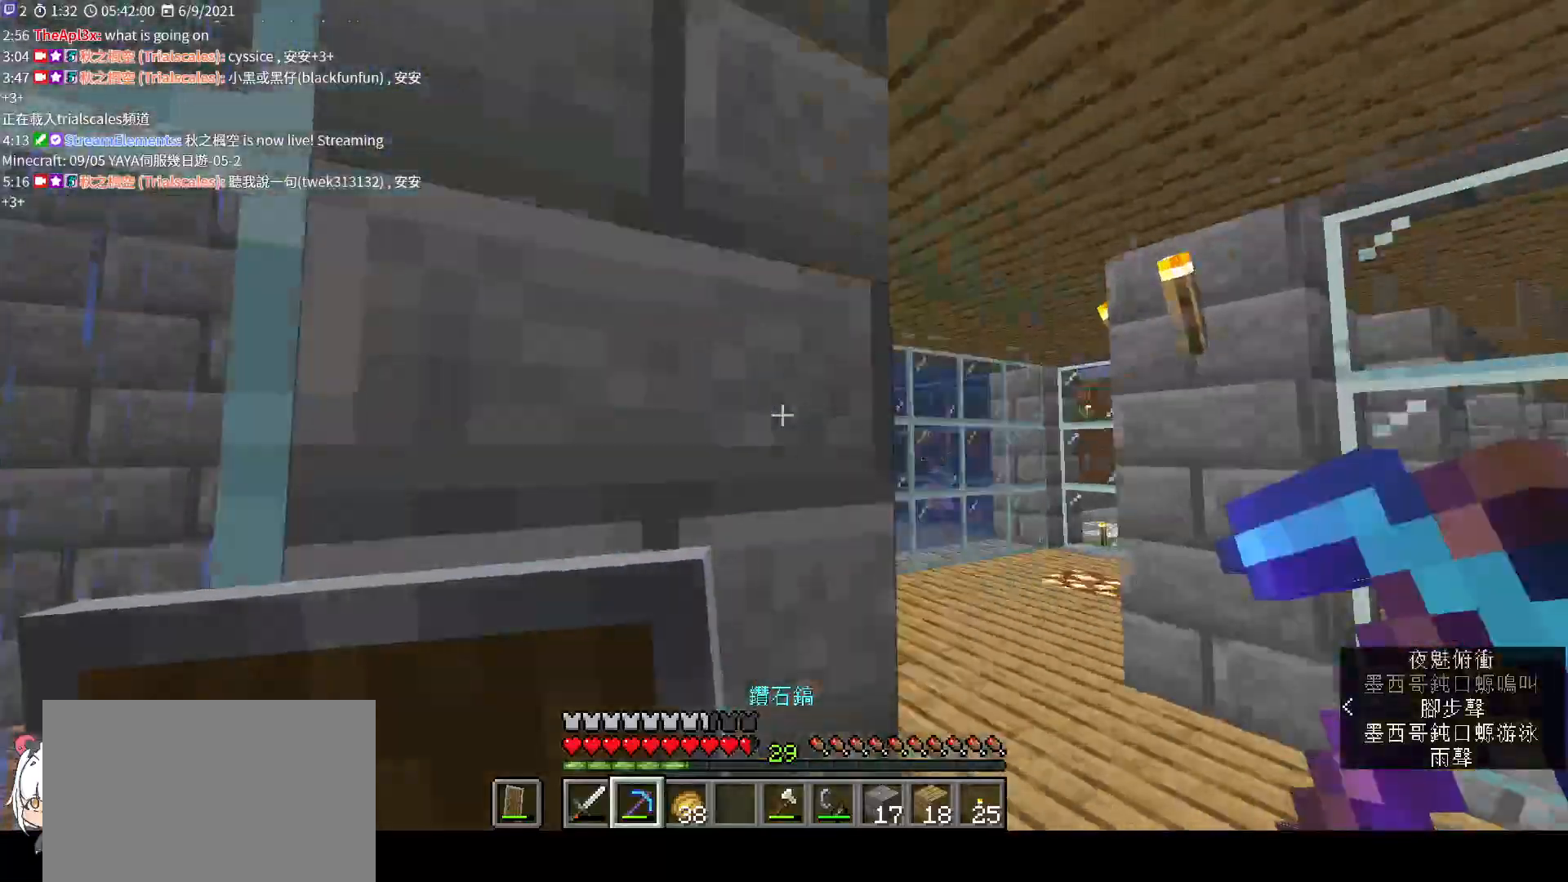
{"keys": ["w"], "mouse": [], "events": [[100, "d", "up"]]}
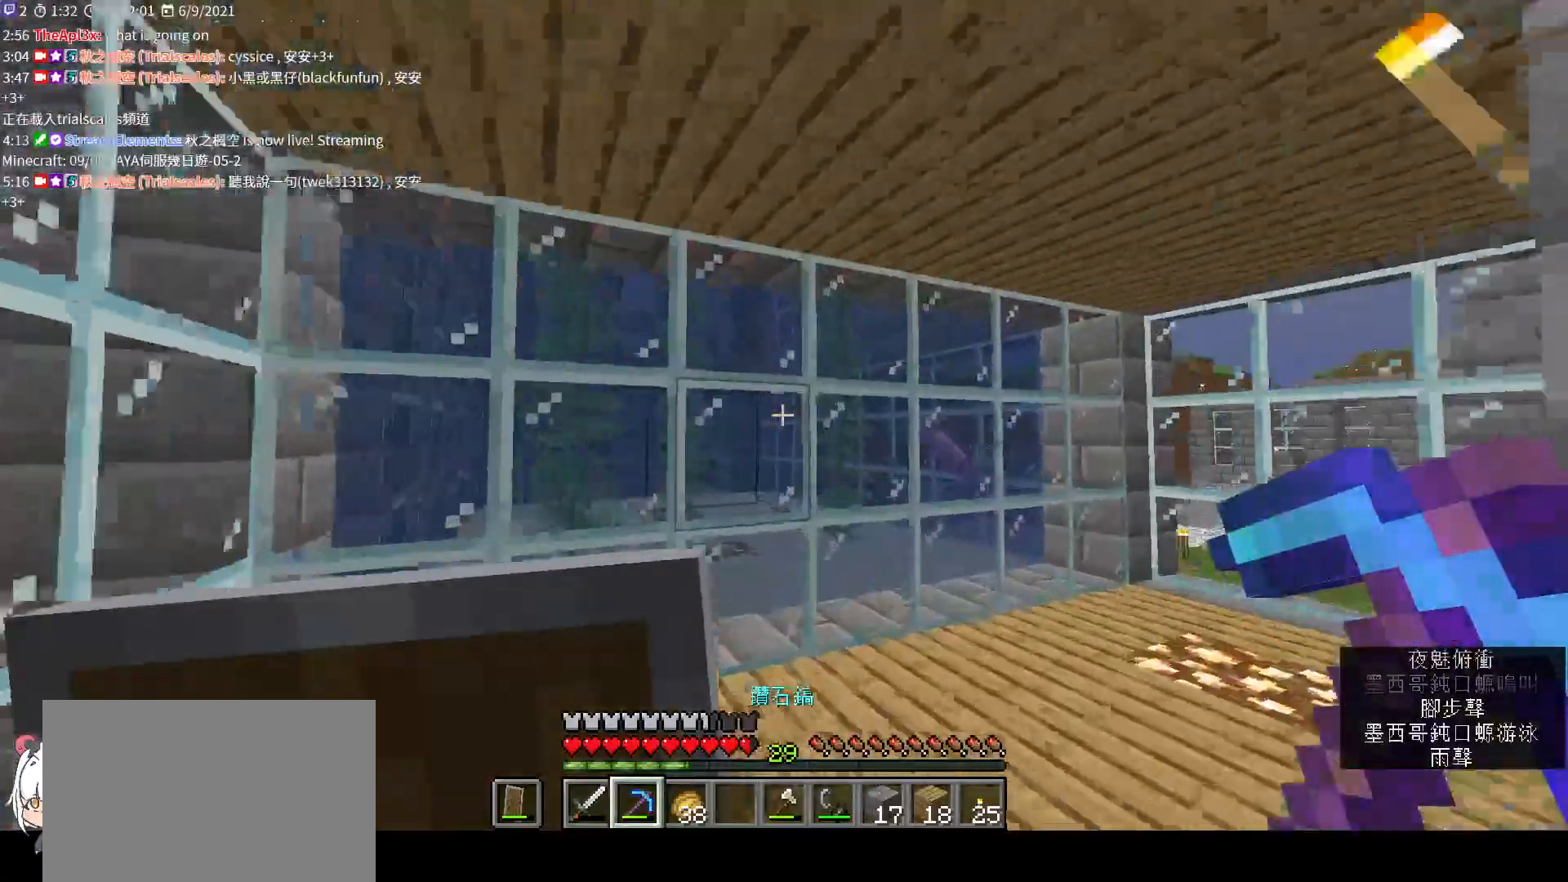
{"keys": ["w"], "mouse": [], "events": []}
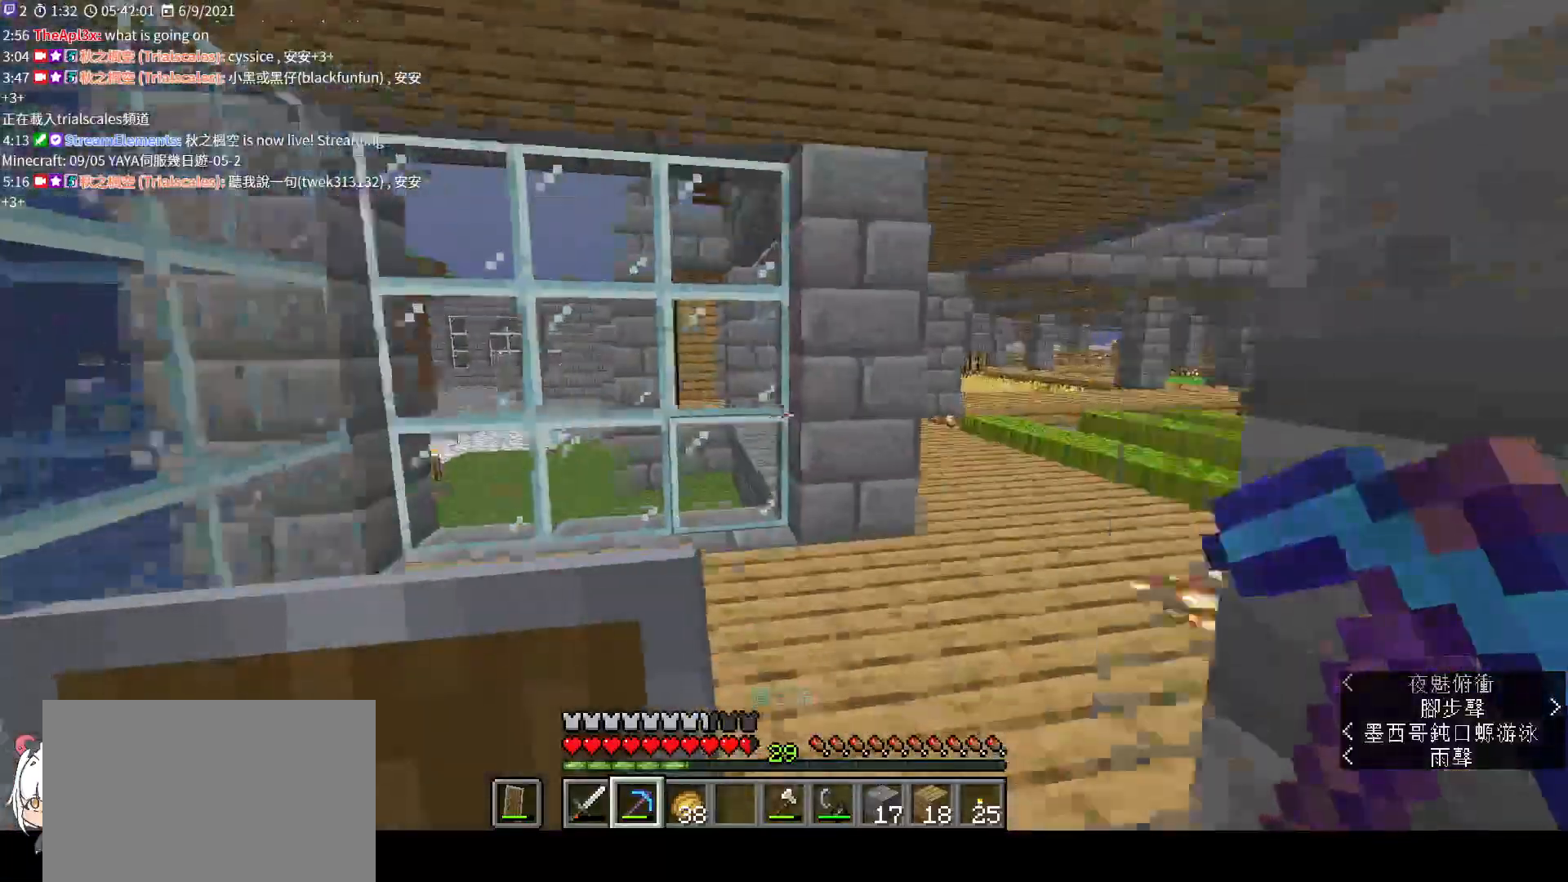
{"keys": ["d", "w"], "mouse": [], "events": [[200, "d", "down"]]}
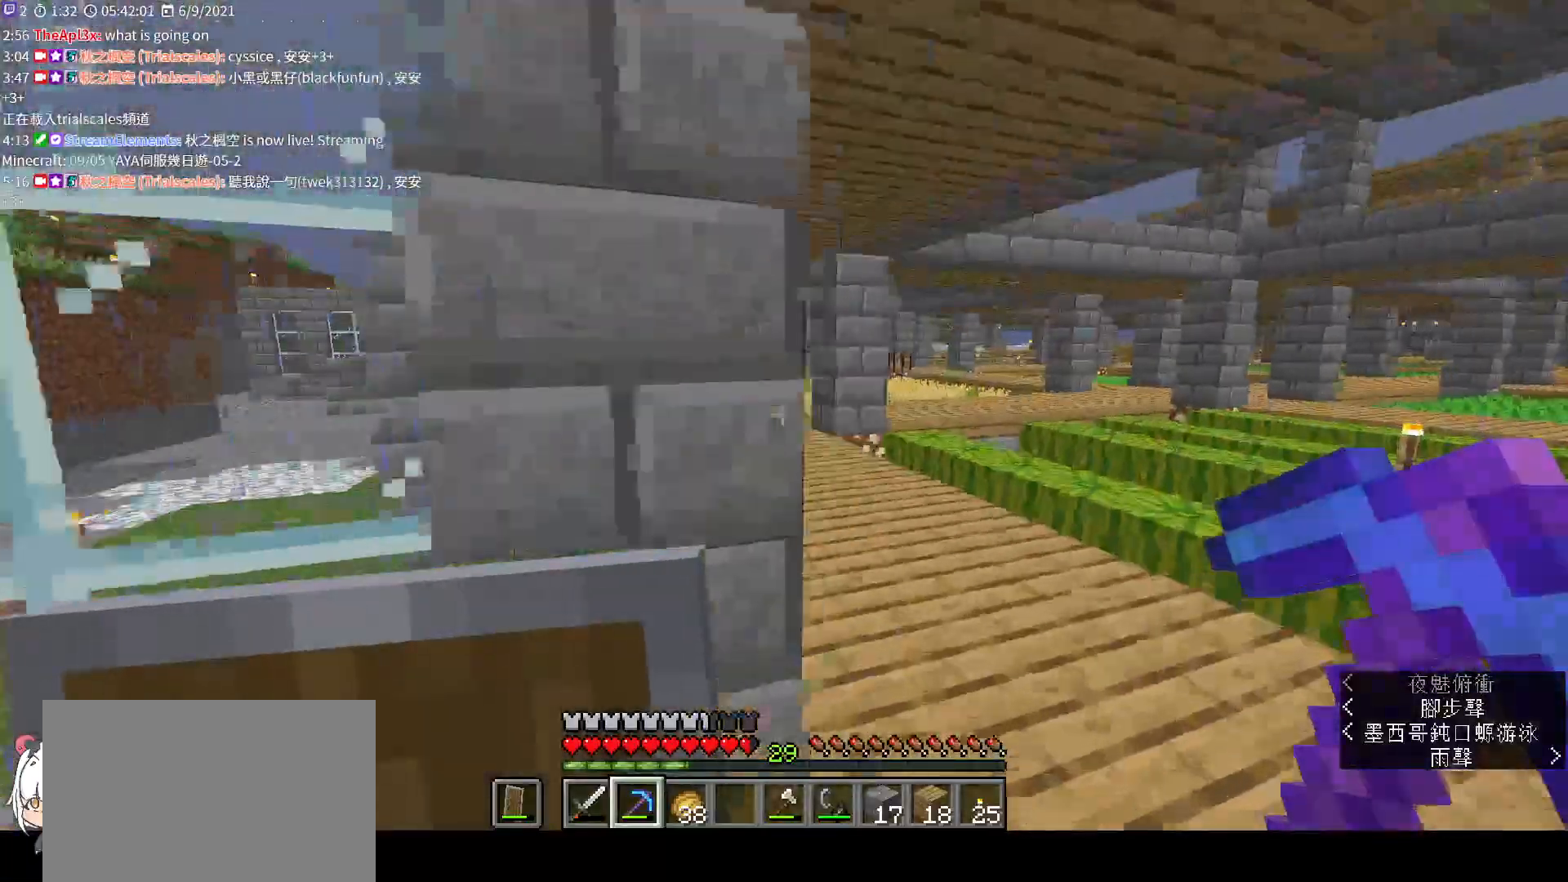
{"keys": ["d", "w"], "mouse": [], "events": []}
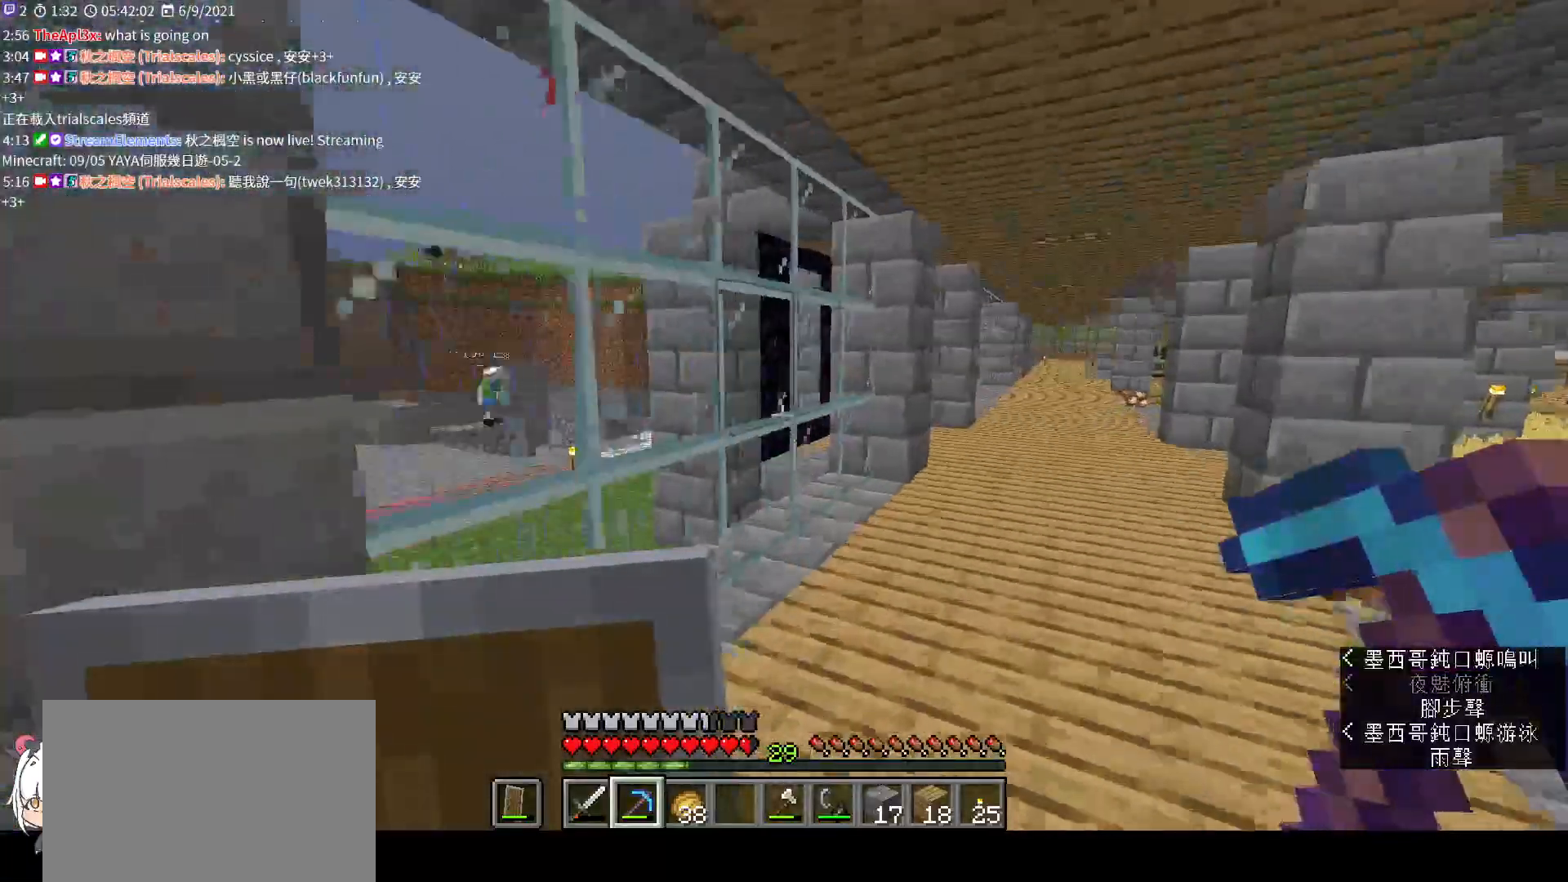
{"keys": ["d", "w"], "mouse": [], "events": []}
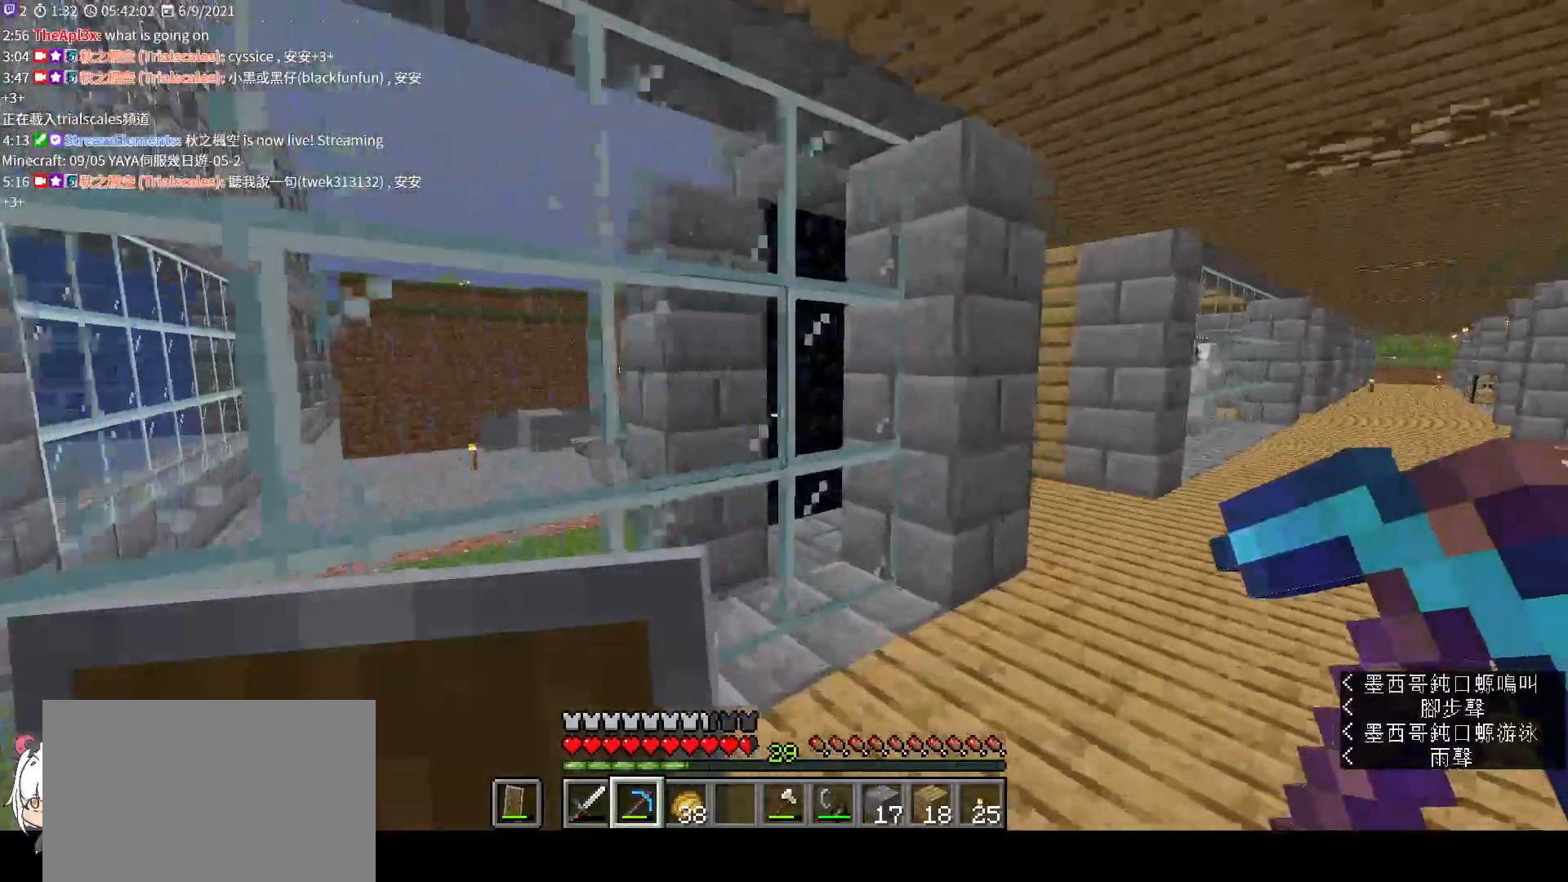
{"keys": ["d", "w"], "mouse": [], "events": []}